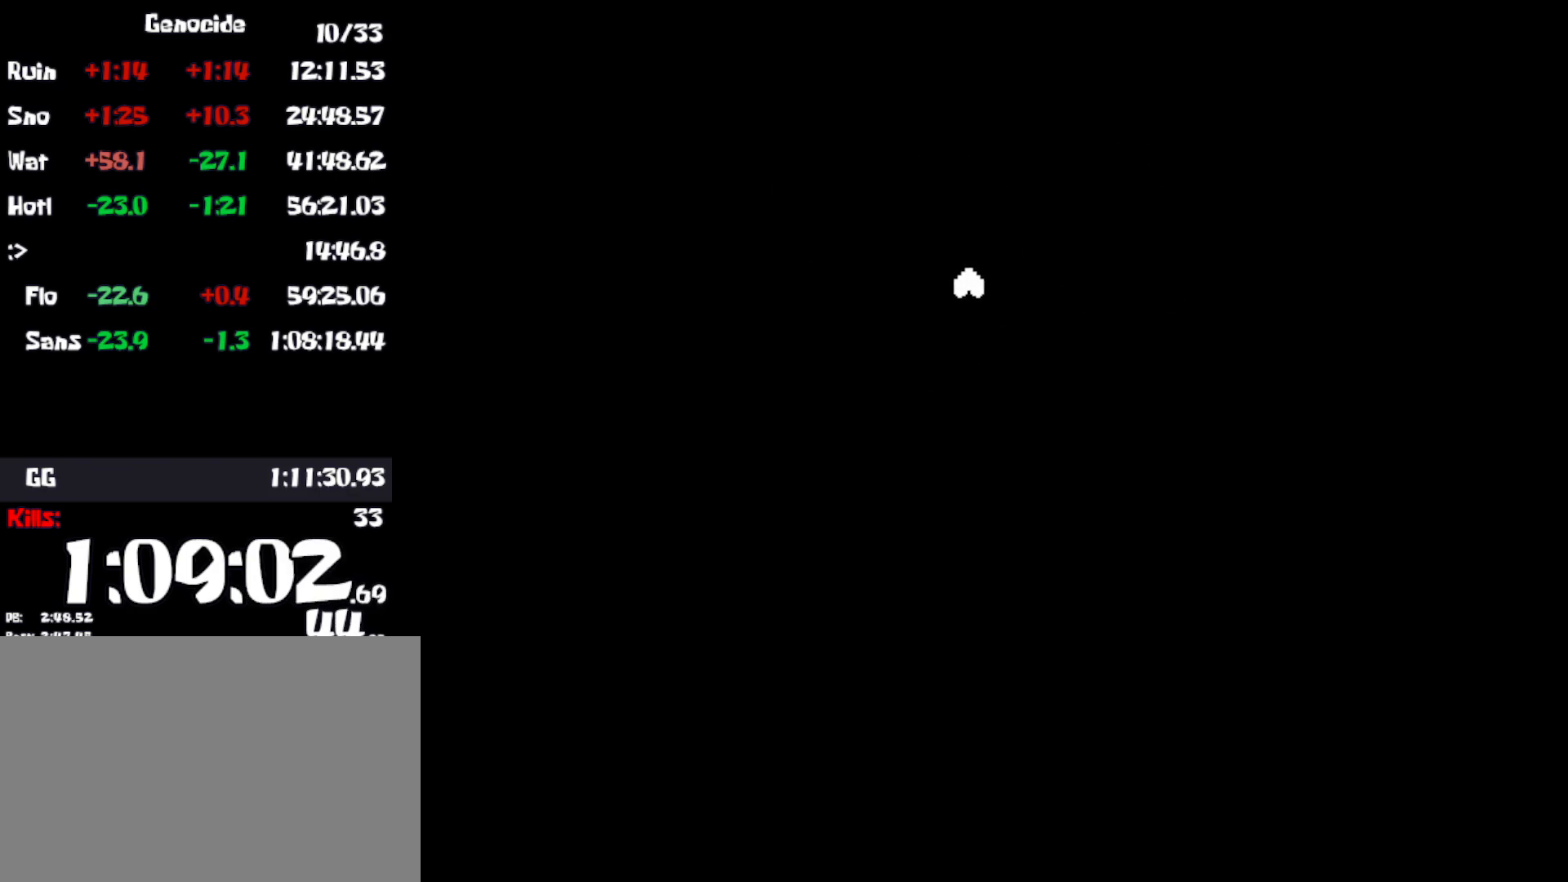
Gameplay with keyboard; each line is a JSON object with the keys held at the frame after it. "events" lists presses ("down") and releases ("up") of "c", "ctrl", "down", "left", "return", "right", "shift", "up", "x" and "z" between this image and that frame as [ms after this image, input, new state], when the widget could be followed in between. No other keys are recorded. Mouse input is not recorded.
{"keys": ["z"], "events": [[83, "return", "up"], [83, "z", "down"], [166, "return", "down"], [166, "z", "up"], [266, "return", "up"], [266, "z", "down"], [333, "return", "down"], [350, "z", "up"], [433, "return", "up"], [466, "z", "down"]]}
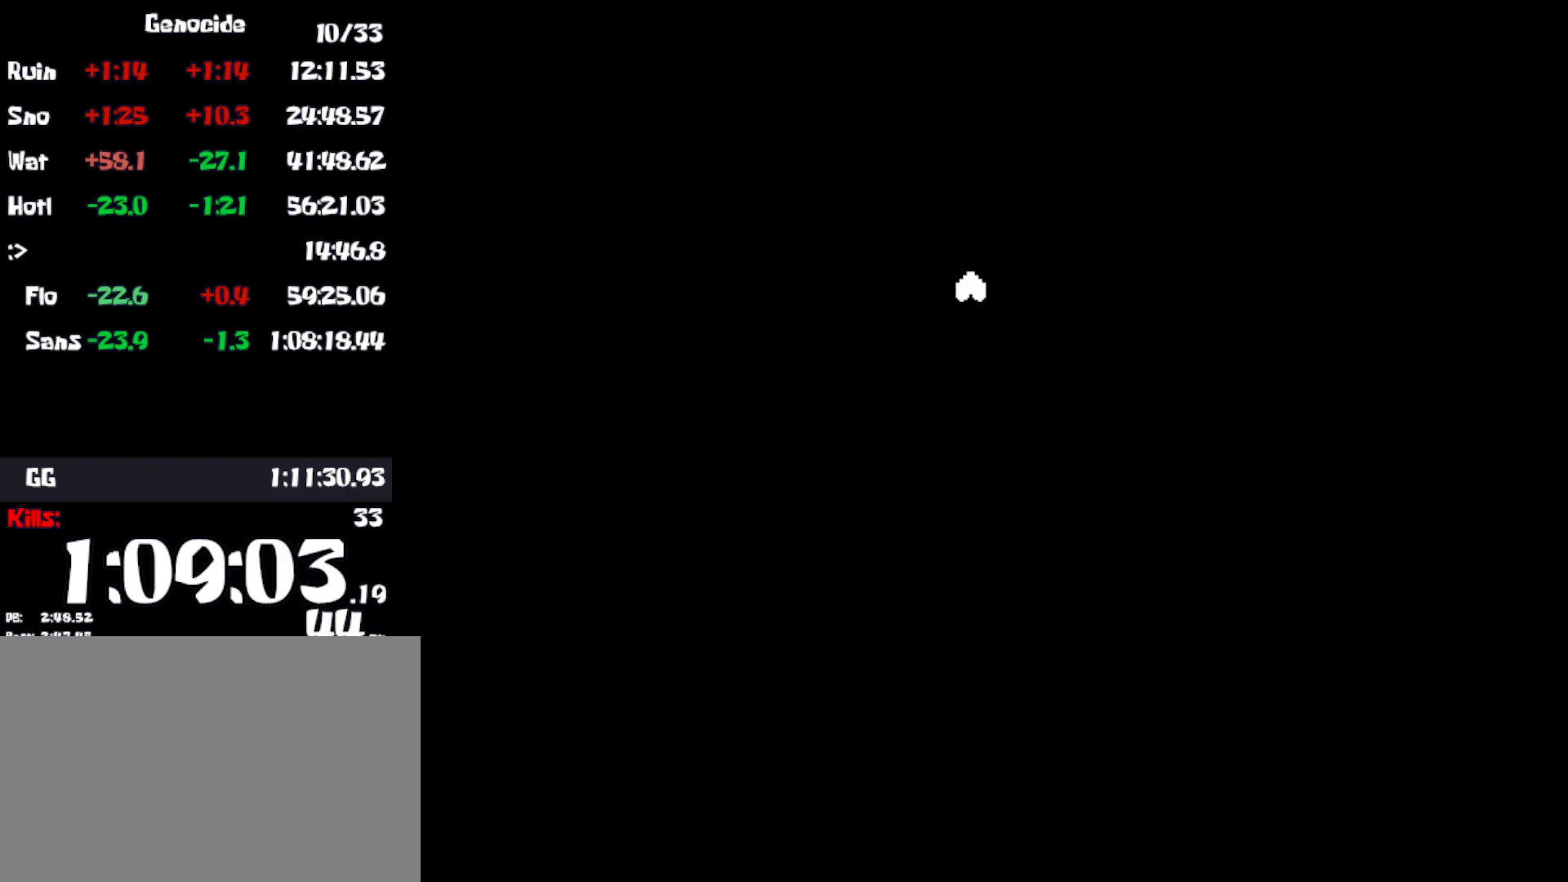
{"keys": [], "events": [[16, "return", "down"], [50, "z", "up"], [116, "return", "up"], [150, "z", "down"], [183, "return", "down"], [216, "z", "up"], [283, "return", "up"], [333, "z", "down"], [366, "return", "down"], [416, "z", "up"], [433, "return", "up"]]}
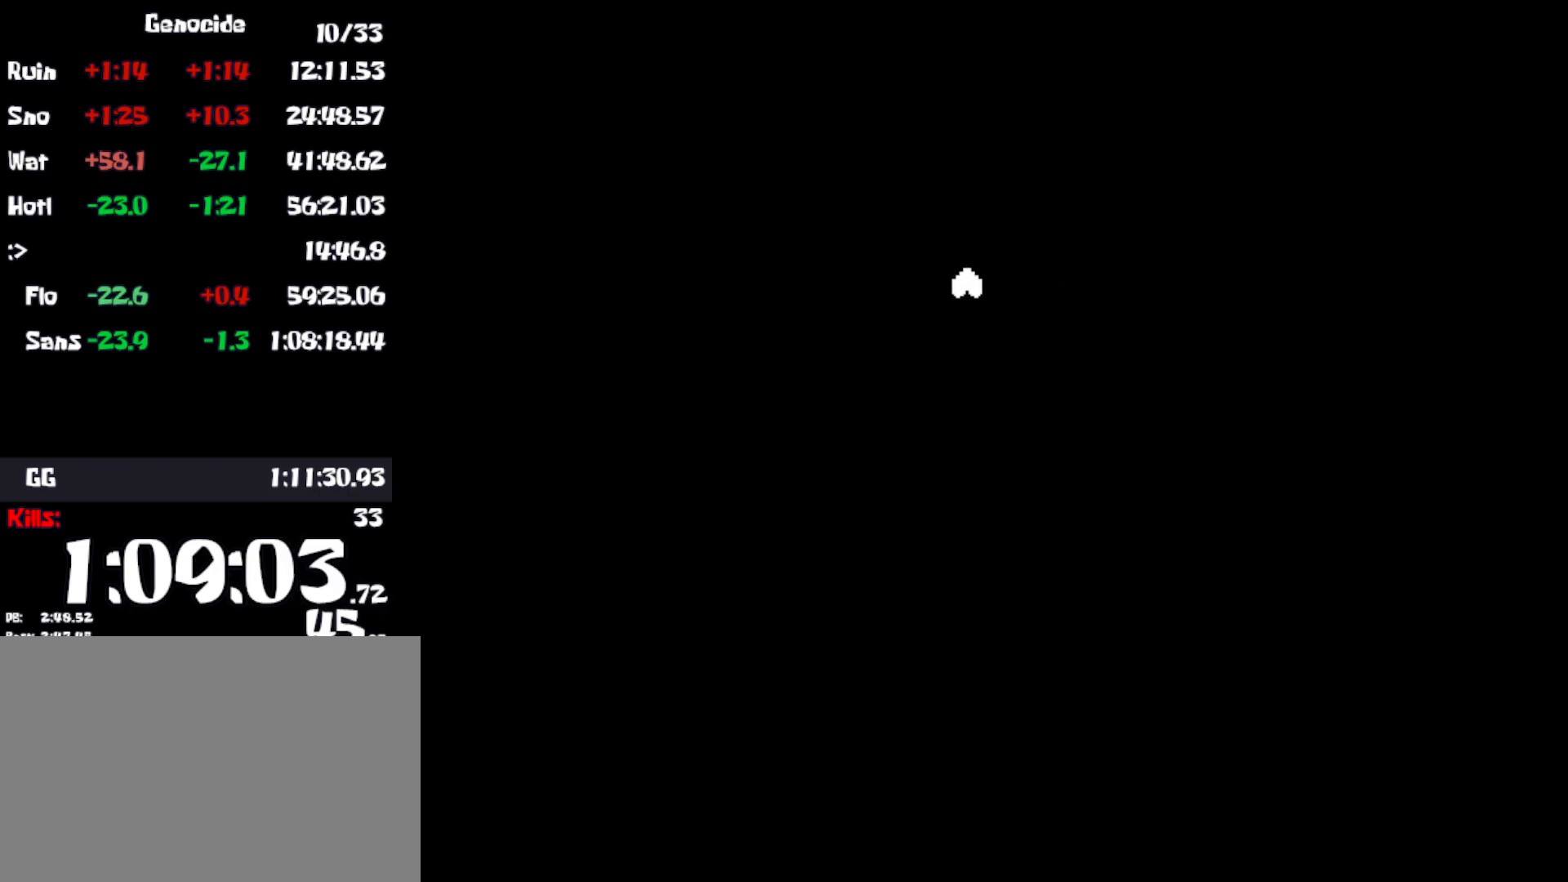
{"keys": ["return"], "events": [[16, "return", "down"], [16, "z", "down"], [83, "return", "up"], [116, "z", "up"], [166, "return", "down"], [233, "z", "down"], [266, "return", "up"], [300, "z", "up"], [316, "return", "down"], [400, "z", "down"], [416, "return", "up"], [483, "z", "up"], [500, "return", "down"]]}
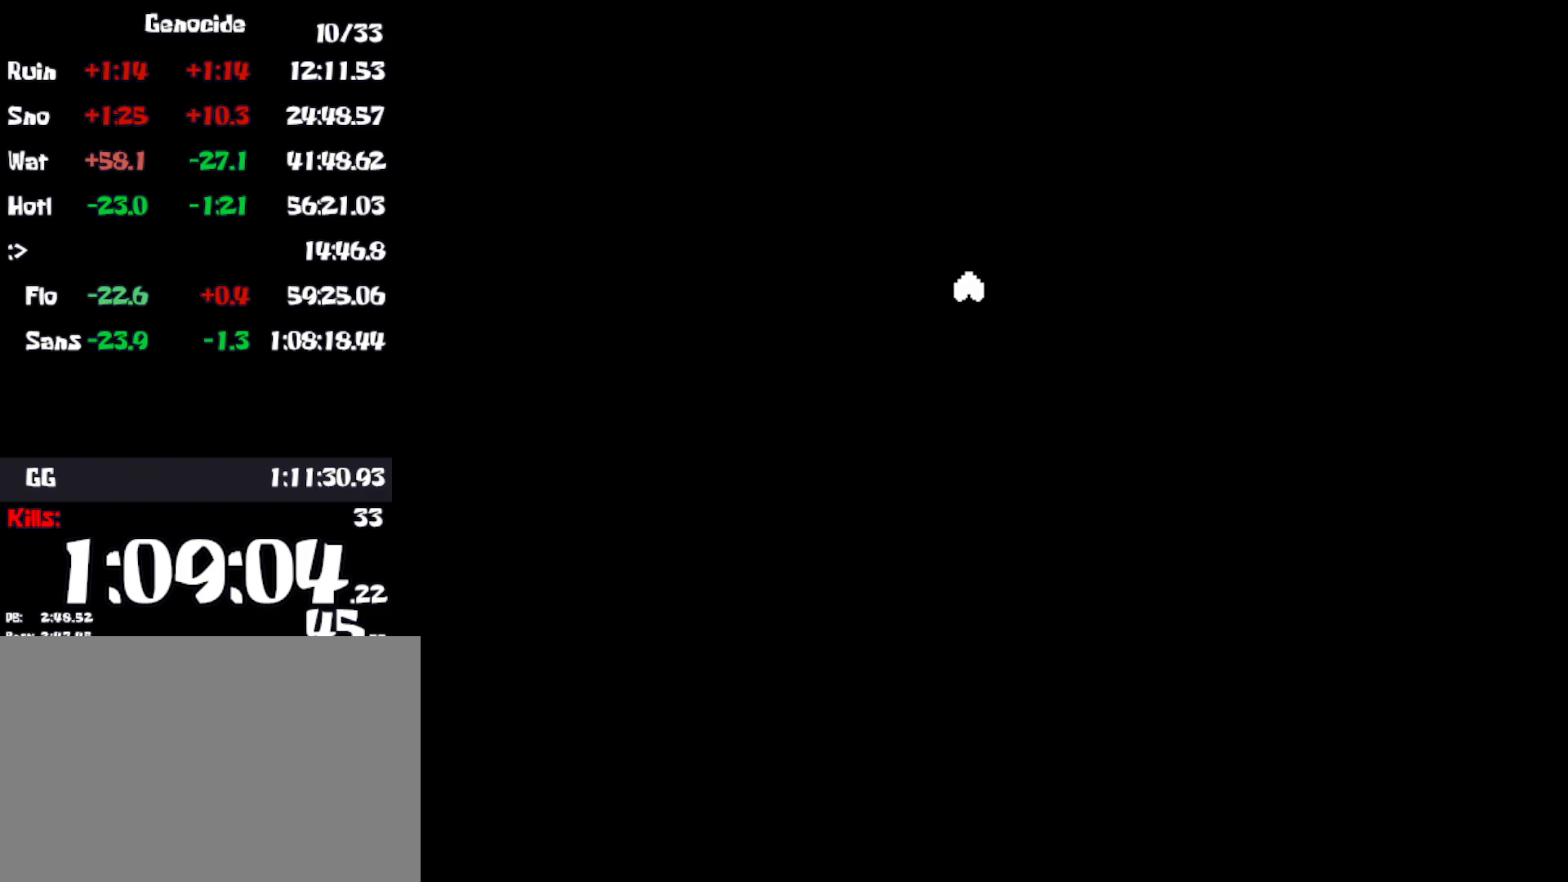
{"keys": ["z"], "events": [[83, "return", "up"], [100, "z", "down"], [183, "return", "down"], [216, "z", "up"], [250, "return", "up"], [316, "z", "down"], [333, "return", "down"], [416, "z", "up"], [433, "return", "up"], [500, "z", "down"]]}
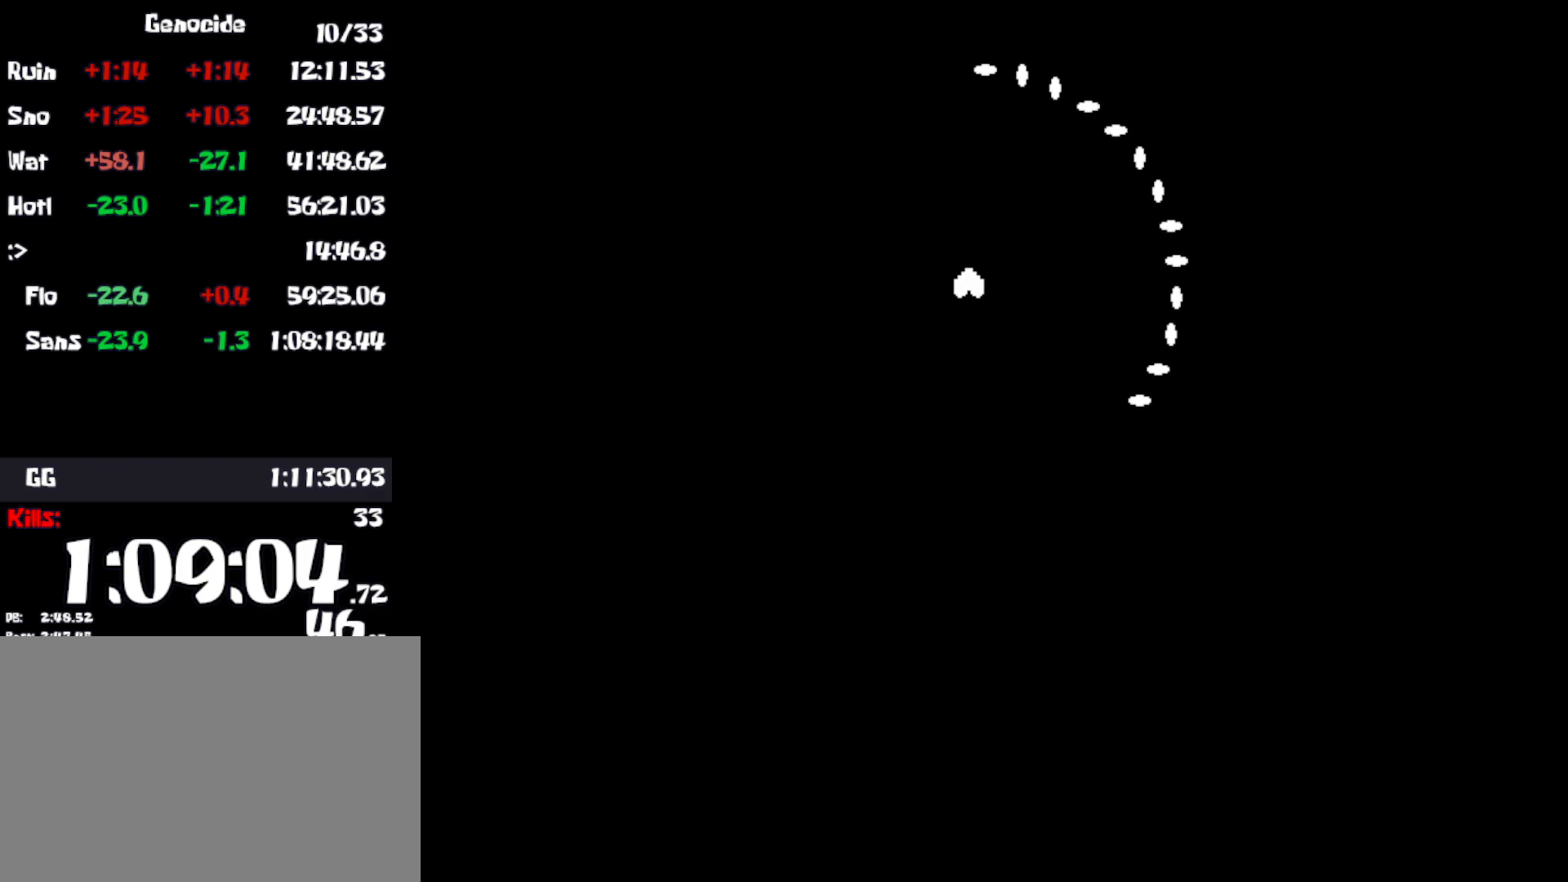
{"keys": [], "events": [[16, "return", "down"], [83, "return", "up"], [83, "z", "up"], [183, "return", "down"], [200, "z", "down"], [266, "z", "up"], [283, "return", "up"], [350, "return", "down"], [366, "z", "down"], [433, "return", "up"], [450, "z", "up"]]}
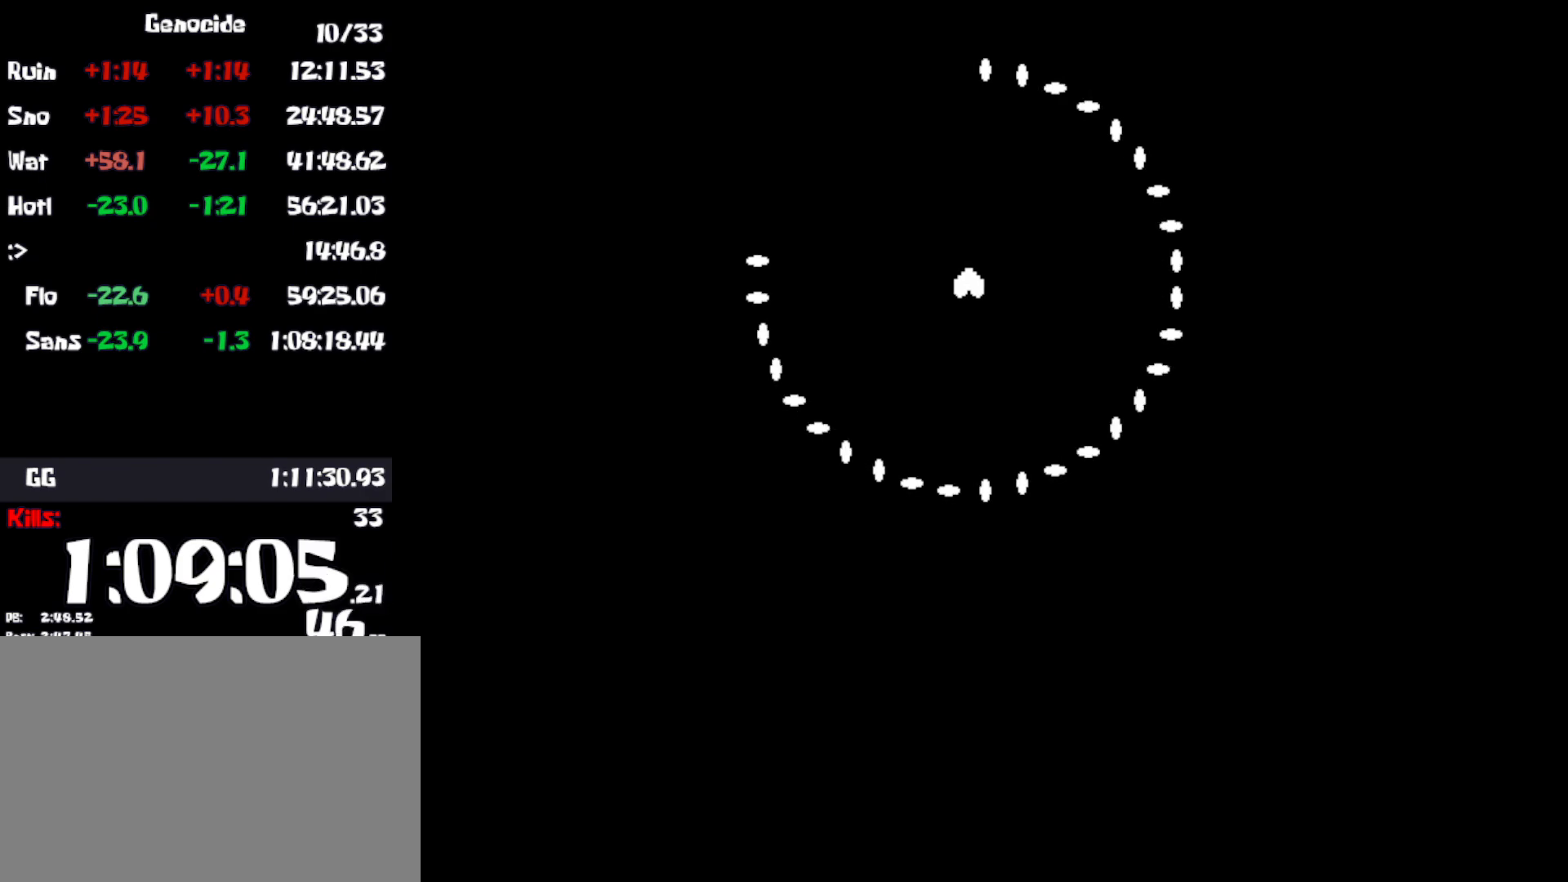
{"keys": ["z"], "events": [[33, "return", "down"], [83, "z", "down"], [116, "return", "up"], [150, "z", "up"], [216, "return", "down"], [283, "z", "down"], [333, "return", "up"], [366, "z", "up"], [416, "return", "down"], [483, "z", "down"], [500, "return", "up"]]}
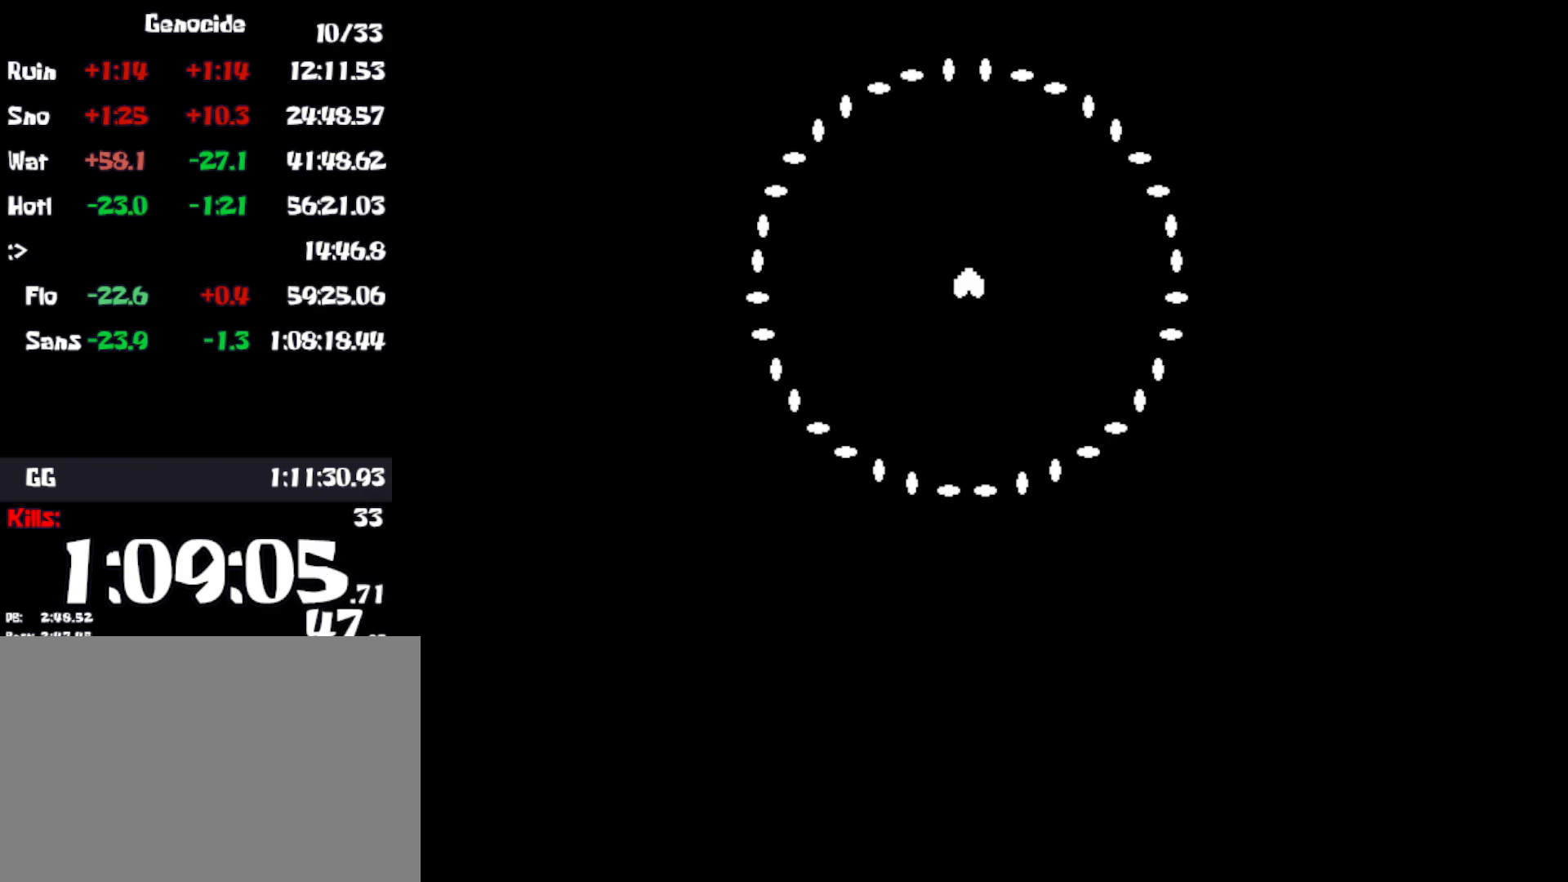
{"keys": [], "events": [[66, "z", "up"], [83, "return", "down"], [166, "return", "up"], [200, "z", "down"], [250, "return", "down"], [266, "z", "up"], [333, "return", "up"], [400, "z", "down"], [416, "return", "down"], [483, "z", "up"], [500, "return", "up"]]}
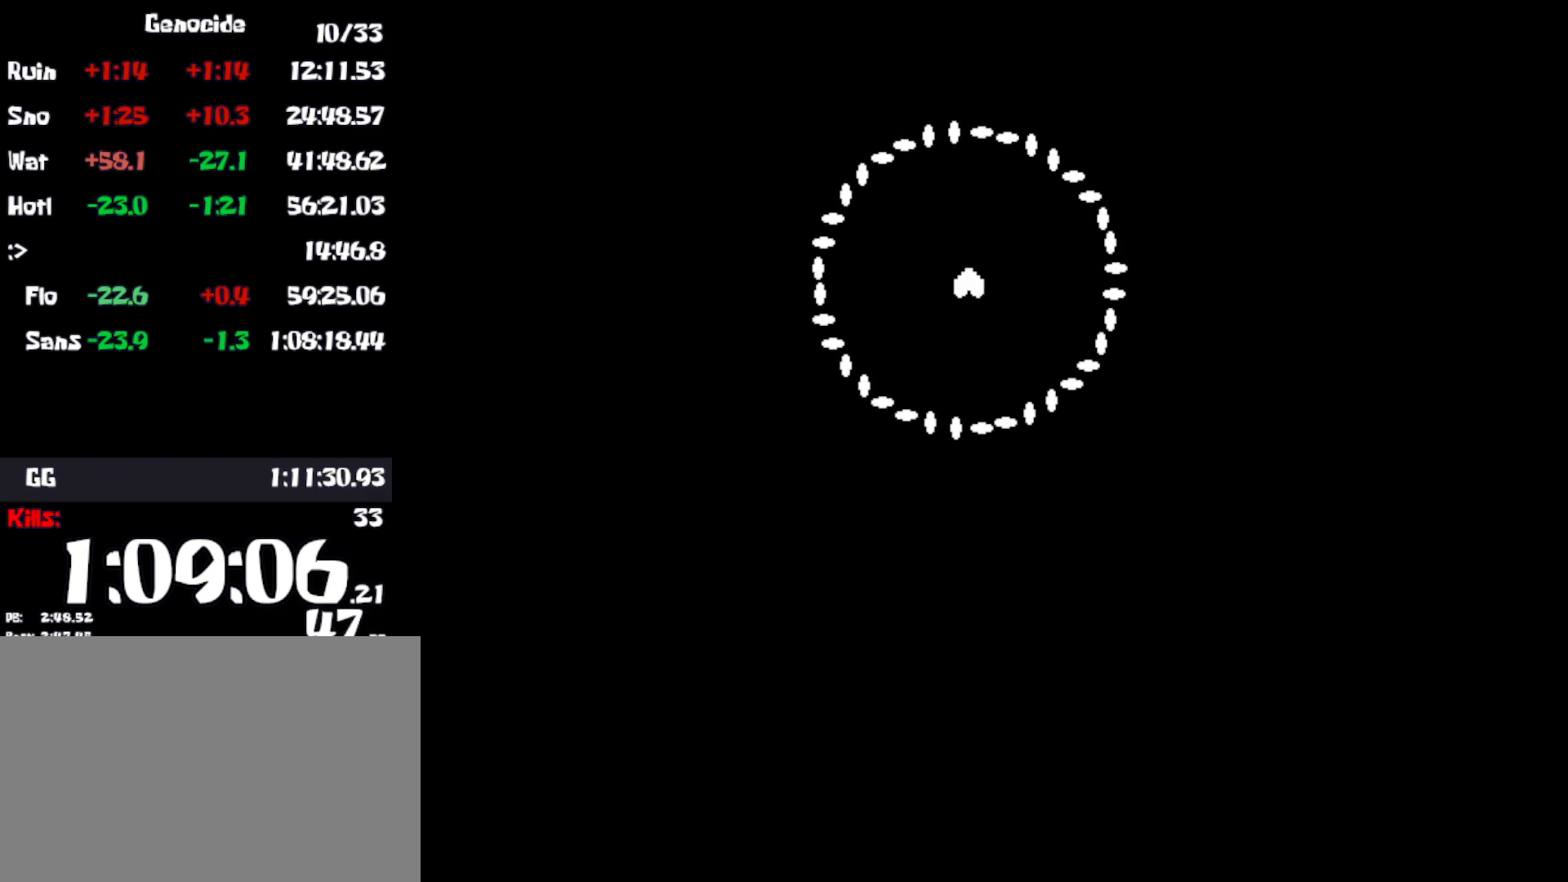
{"keys": ["z"], "events": [[83, "z", "down"], [116, "return", "down"], [166, "z", "up"], [200, "return", "up"], [266, "return", "down"], [300, "z", "down"], [350, "return", "up"], [366, "z", "up"], [400, "return", "down"], [500, "return", "up"], [500, "z", "down"]]}
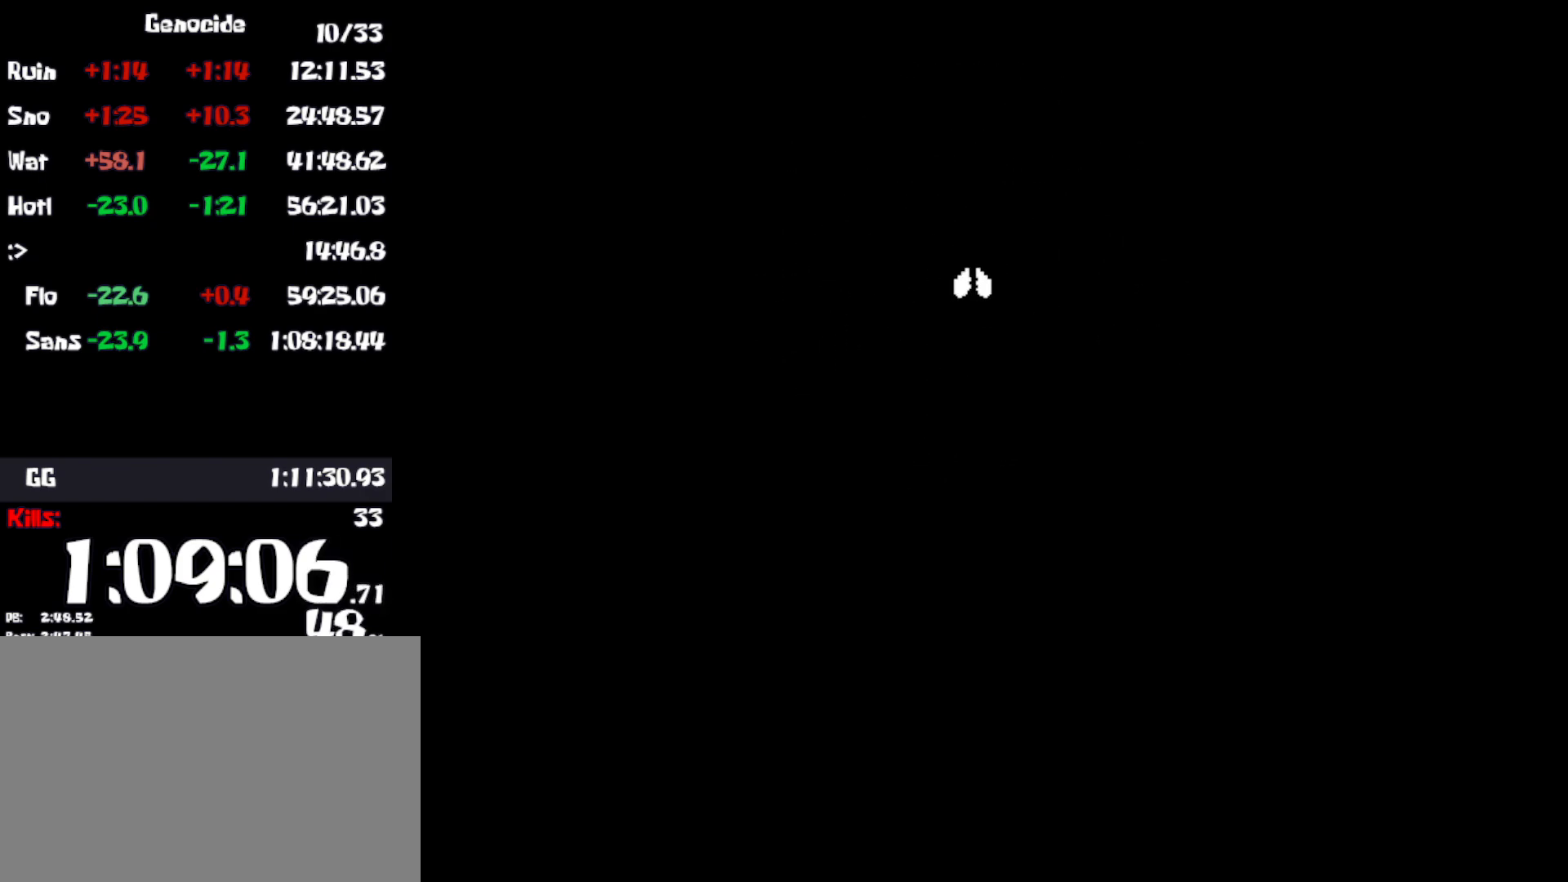
{"keys": [], "events": [[83, "return", "down"], [83, "z", "up"], [150, "return", "up"], [200, "z", "down"], [216, "return", "down"], [266, "z", "up"], [333, "return", "up"], [400, "return", "down"], [416, "z", "down"], [466, "z", "up"], [500, "return", "up"]]}
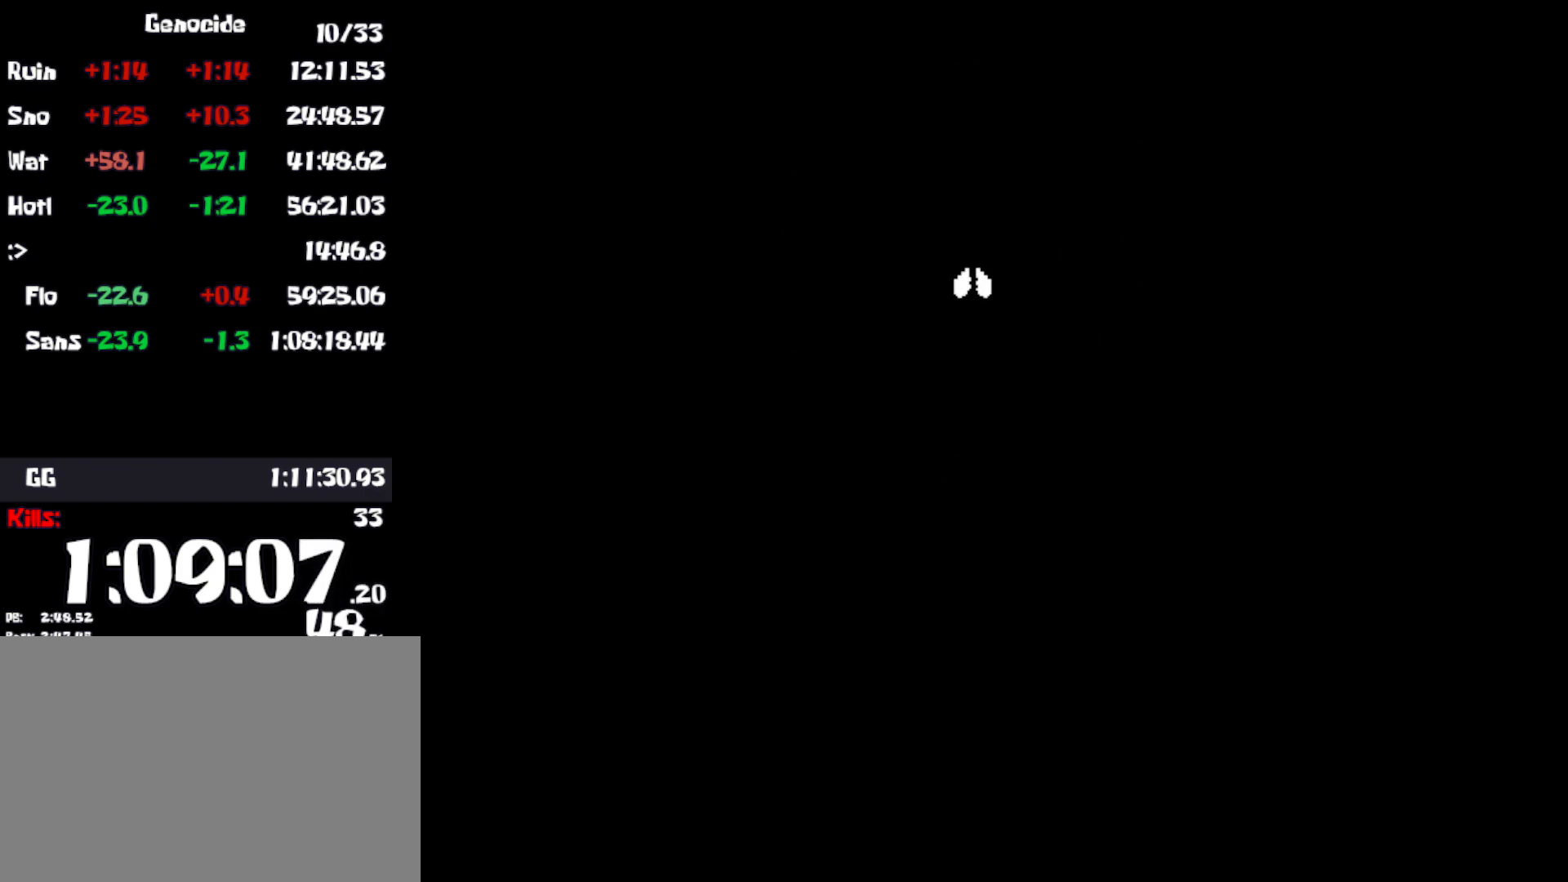
{"keys": ["return", "z"], "events": [[83, "return", "down"], [100, "z", "down"], [166, "return", "up"], [166, "z", "up"], [283, "return", "down"], [283, "z", "down"], [366, "z", "up"], [400, "return", "up"], [483, "return", "down"], [500, "z", "down"]]}
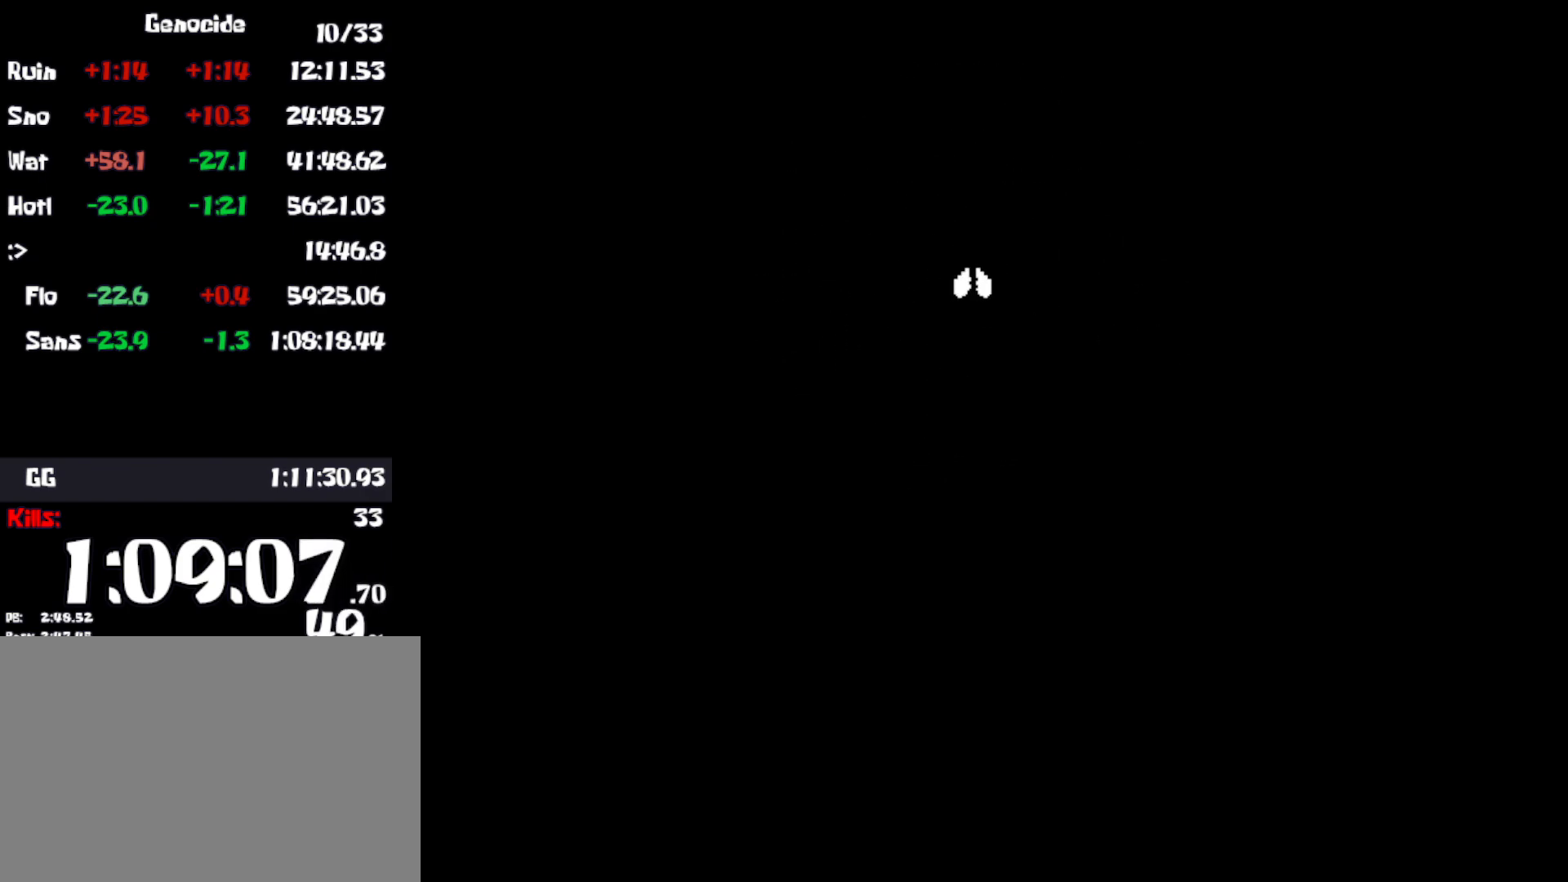
{"keys": [], "events": [[66, "return", "up"], [83, "z", "up"], [166, "return", "down"], [183, "z", "down"], [250, "return", "up"], [250, "z", "up"], [366, "z", "down"], [433, "z", "up"]]}
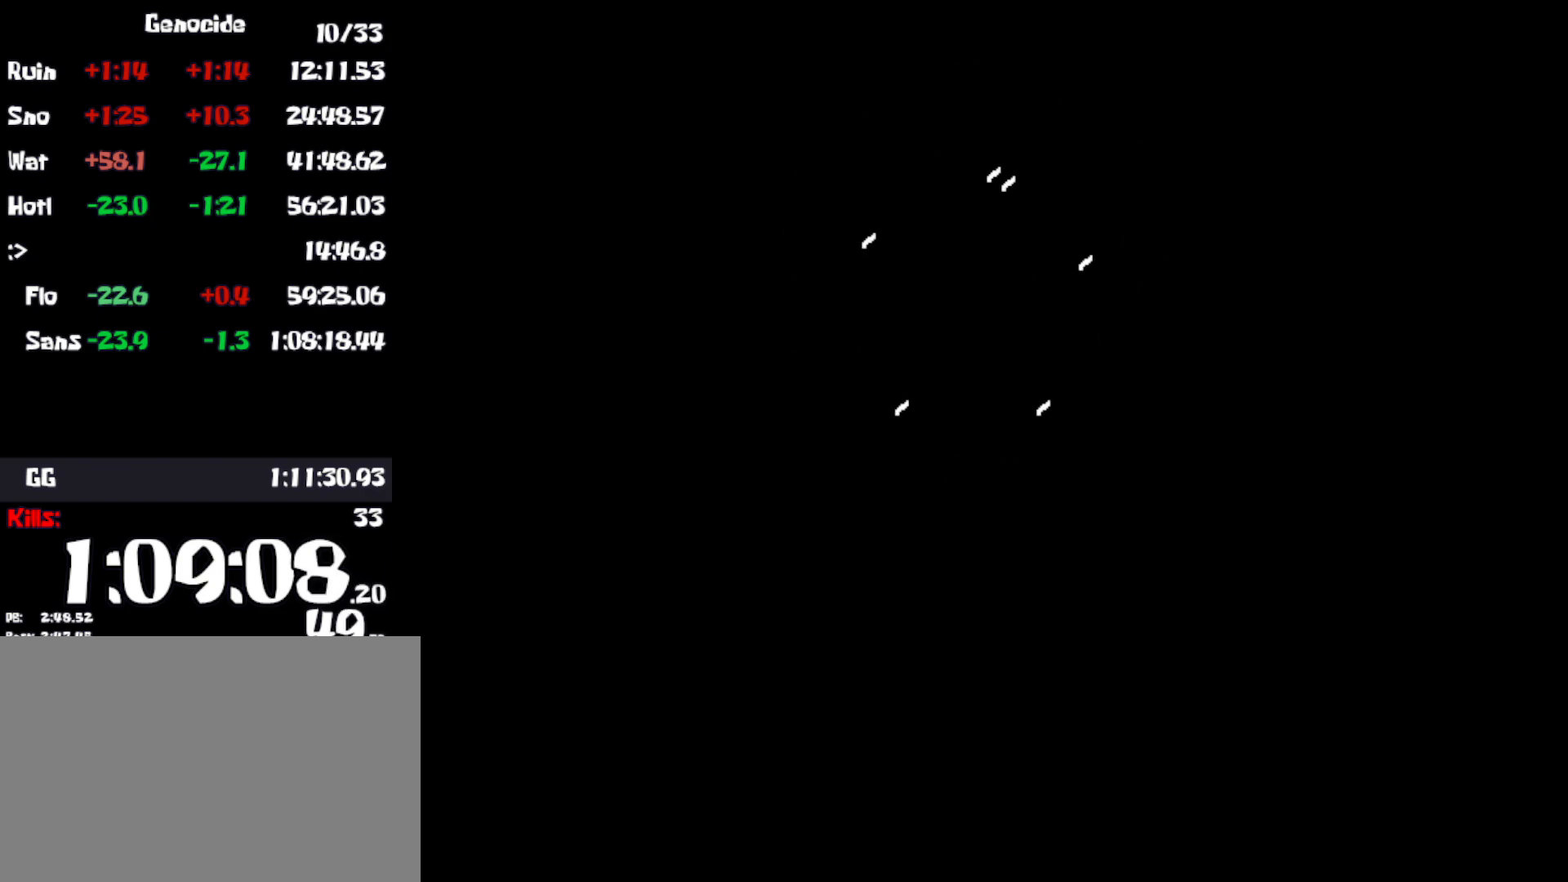
{"keys": ["z"], "events": [[50, "return", "down"], [66, "z", "down"], [116, "return", "up"], [150, "z", "up"], [216, "return", "down"], [233, "z", "down"], [300, "return", "up"], [316, "z", "up"], [366, "return", "down"], [433, "return", "up"], [450, "z", "down"]]}
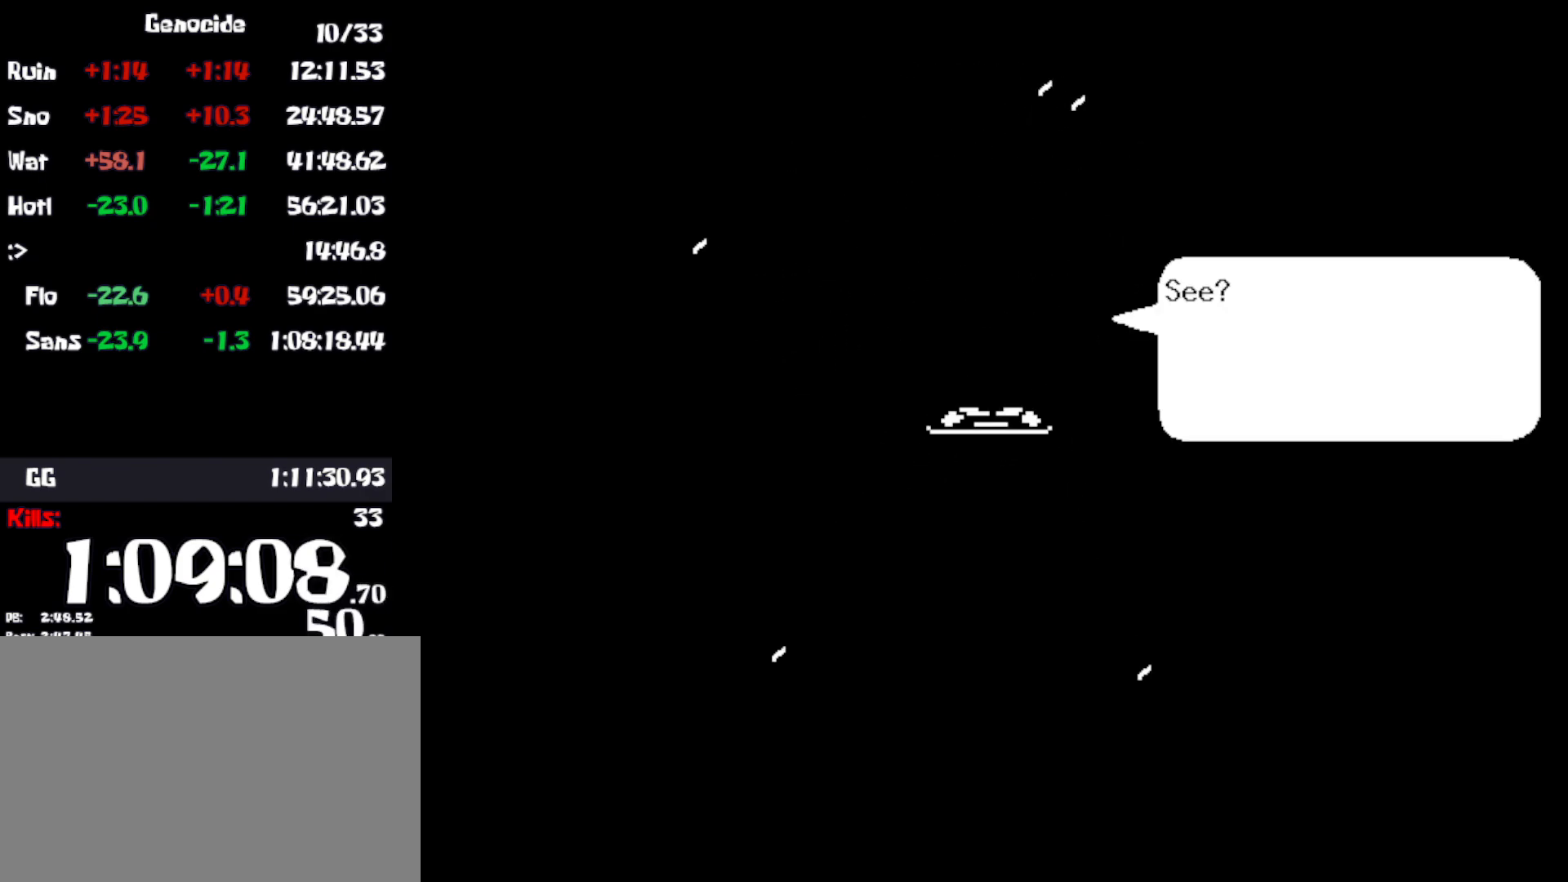
{"keys": ["return", "z"], "events": [[16, "return", "down"], [33, "z", "up"], [83, "return", "up"], [166, "return", "down"], [166, "z", "down"], [216, "z", "up"], [233, "return", "up"], [316, "return", "down"], [333, "z", "down"], [400, "z", "up"], [416, "return", "up"], [466, "return", "down"], [483, "z", "down"]]}
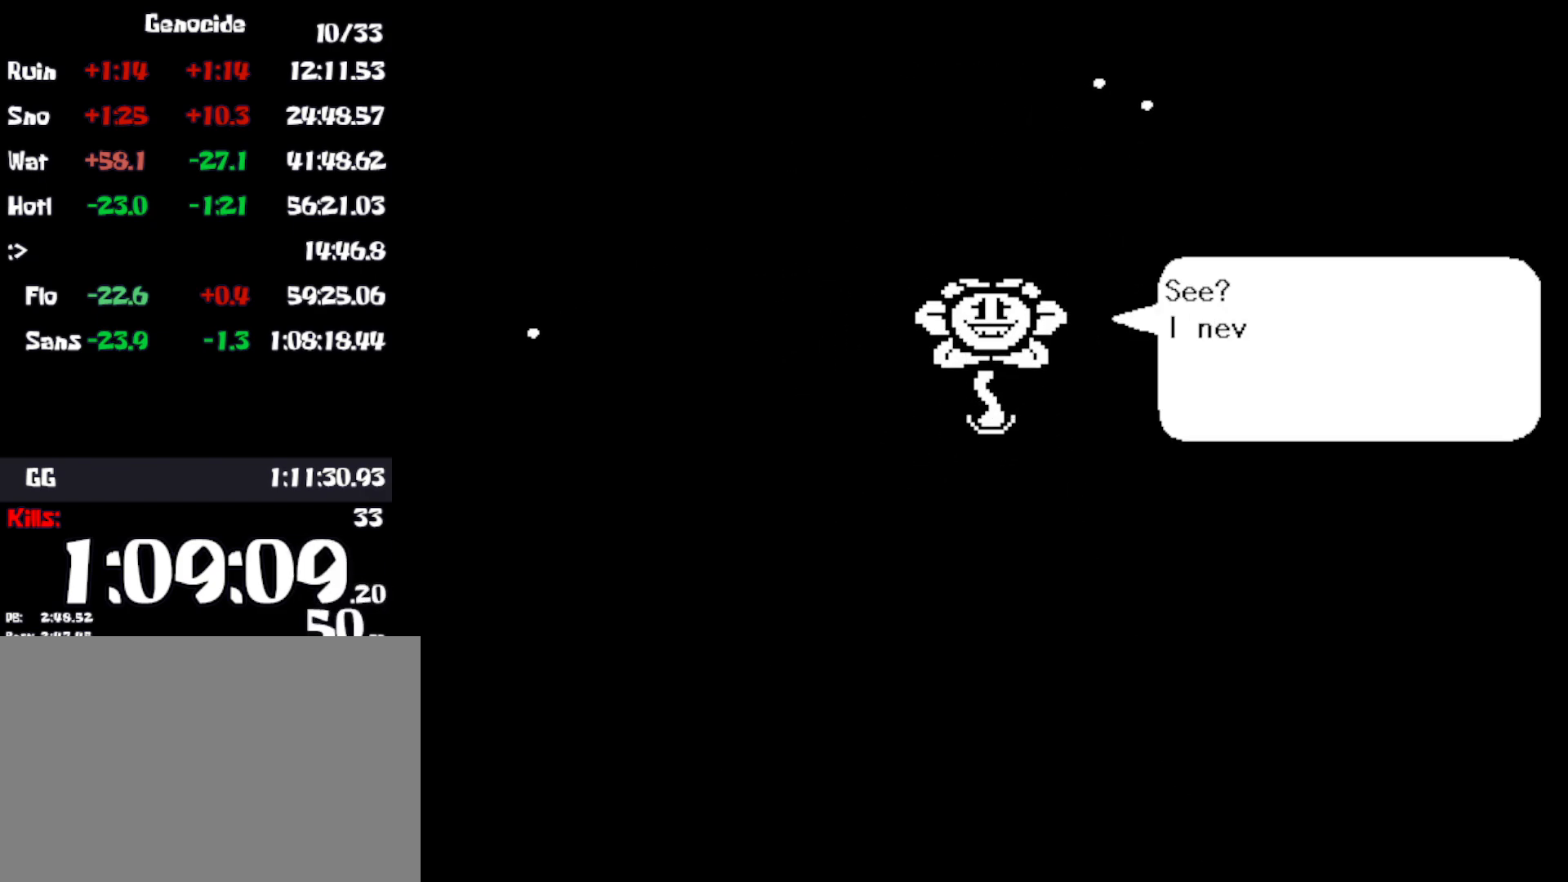
{"keys": ["z"], "events": [[33, "return", "up"], [50, "z", "up"], [116, "return", "down"], [150, "z", "down"], [166, "return", "up"], [200, "z", "up"], [266, "return", "down"], [300, "z", "down"], [350, "return", "up"], [366, "z", "up"], [400, "return", "down"], [483, "return", "up"], [483, "z", "down"]]}
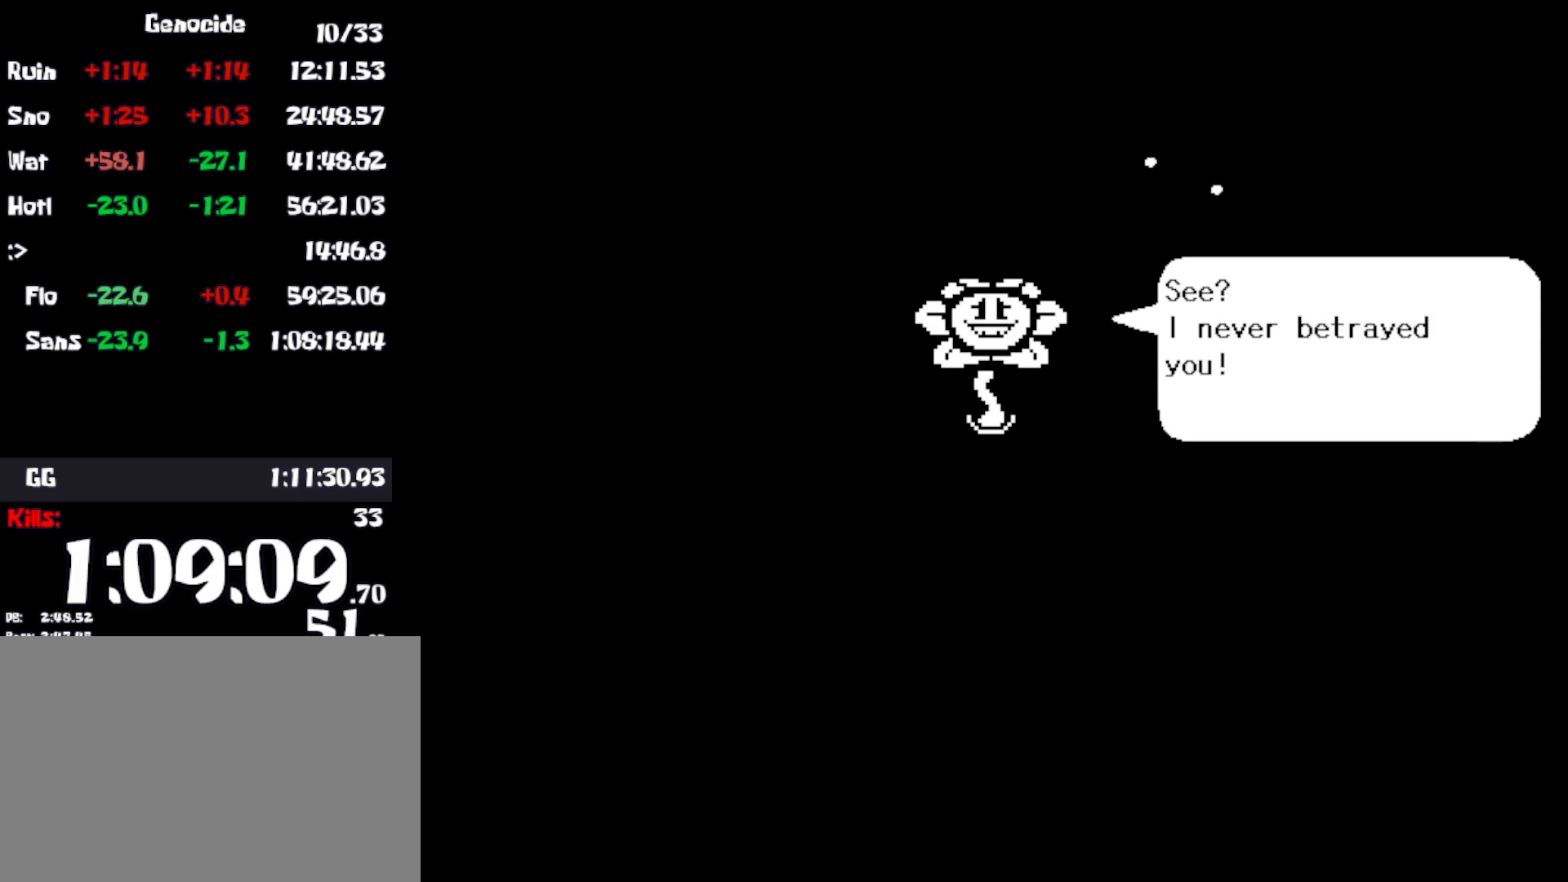
{"keys": ["z"], "events": [[33, "z", "up"], [66, "return", "down"], [133, "return", "up"], [150, "z", "down"], [200, "z", "up"], [233, "return", "down"], [300, "return", "up"], [316, "z", "down"], [366, "return", "down"], [383, "z", "up"], [450, "return", "up"], [500, "z", "down"]]}
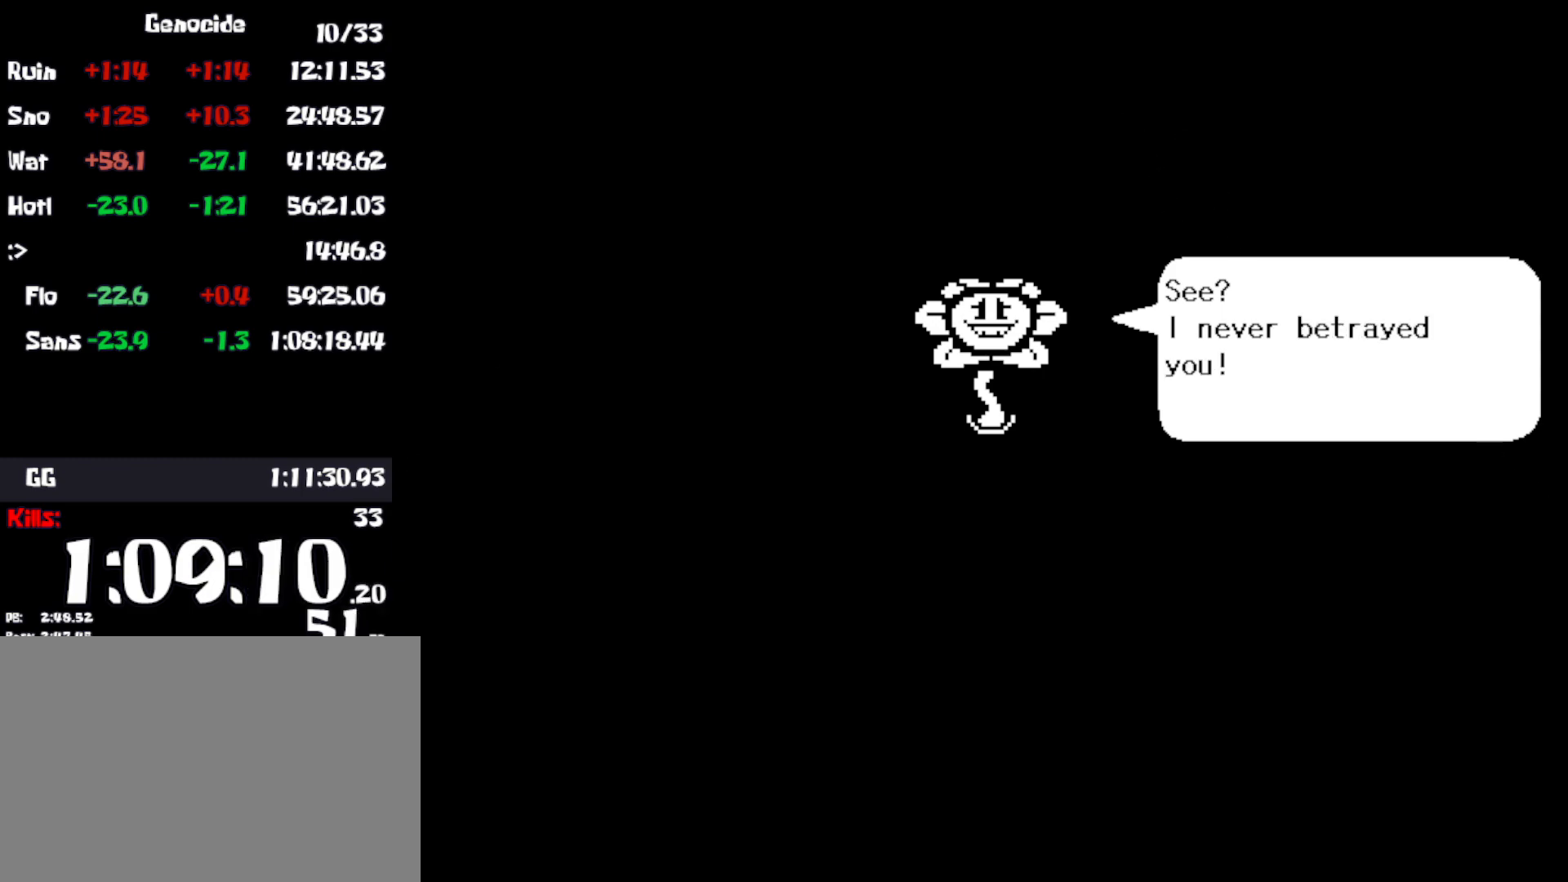
{"keys": ["return"], "events": [[33, "return", "down"], [66, "z", "up"], [100, "return", "up"], [166, "z", "down"], [183, "return", "down"], [233, "z", "up"], [250, "return", "up"], [333, "z", "down"], [350, "return", "down"], [400, "z", "up"], [433, "return", "up"], [500, "return", "down"]]}
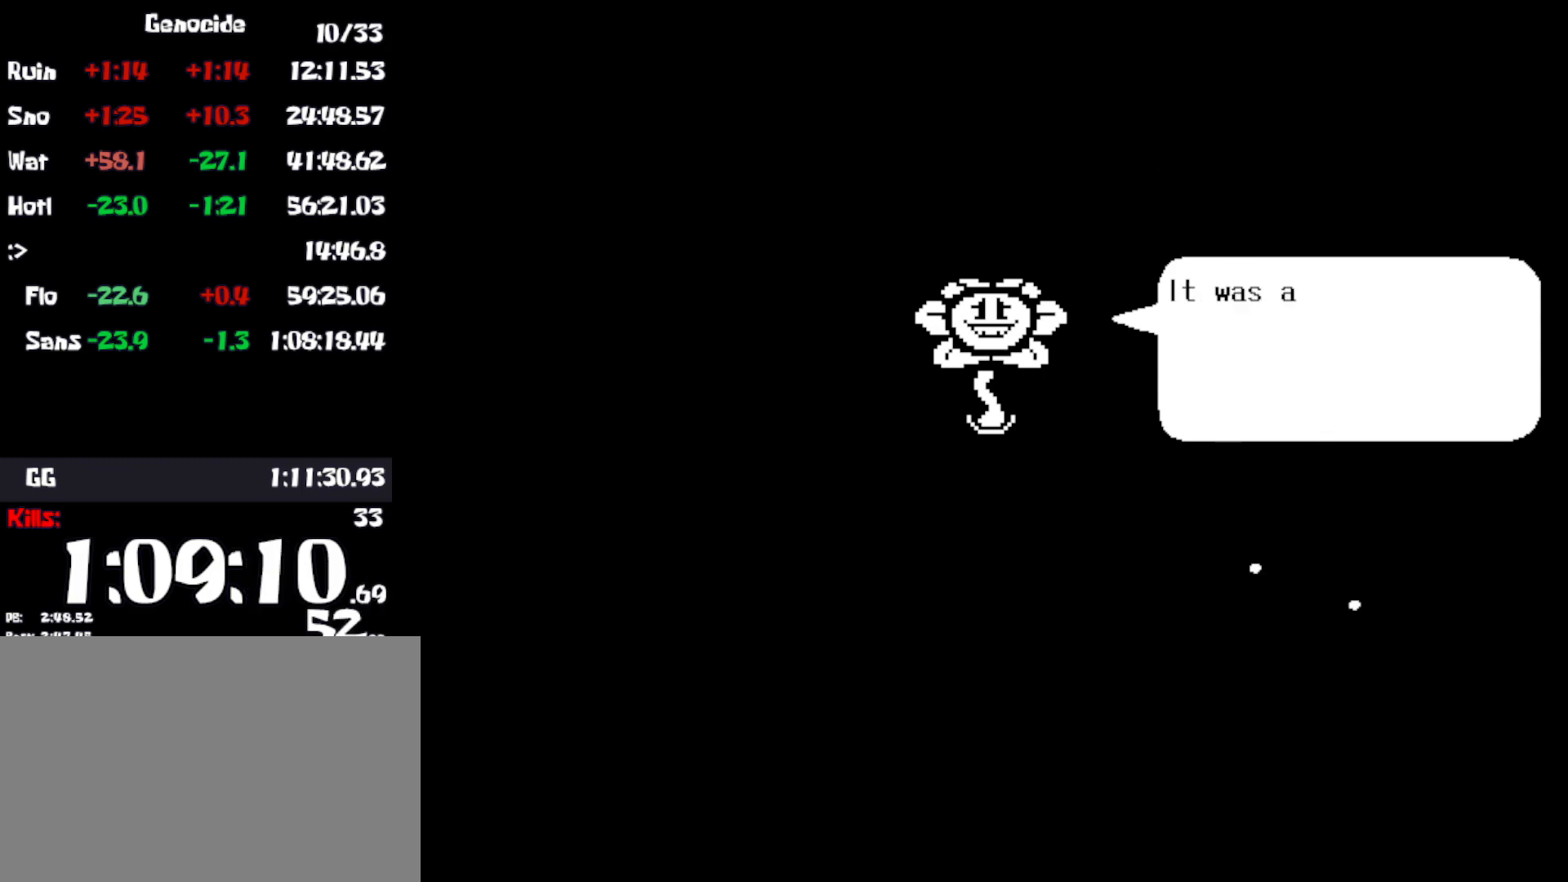
{"keys": [], "events": [[16, "z", "down"], [66, "z", "up"], [83, "return", "up"], [183, "return", "down"], [200, "z", "down"], [266, "return", "up"], [266, "z", "up"], [350, "return", "down"], [366, "z", "down"], [416, "z", "up"], [433, "return", "up"]]}
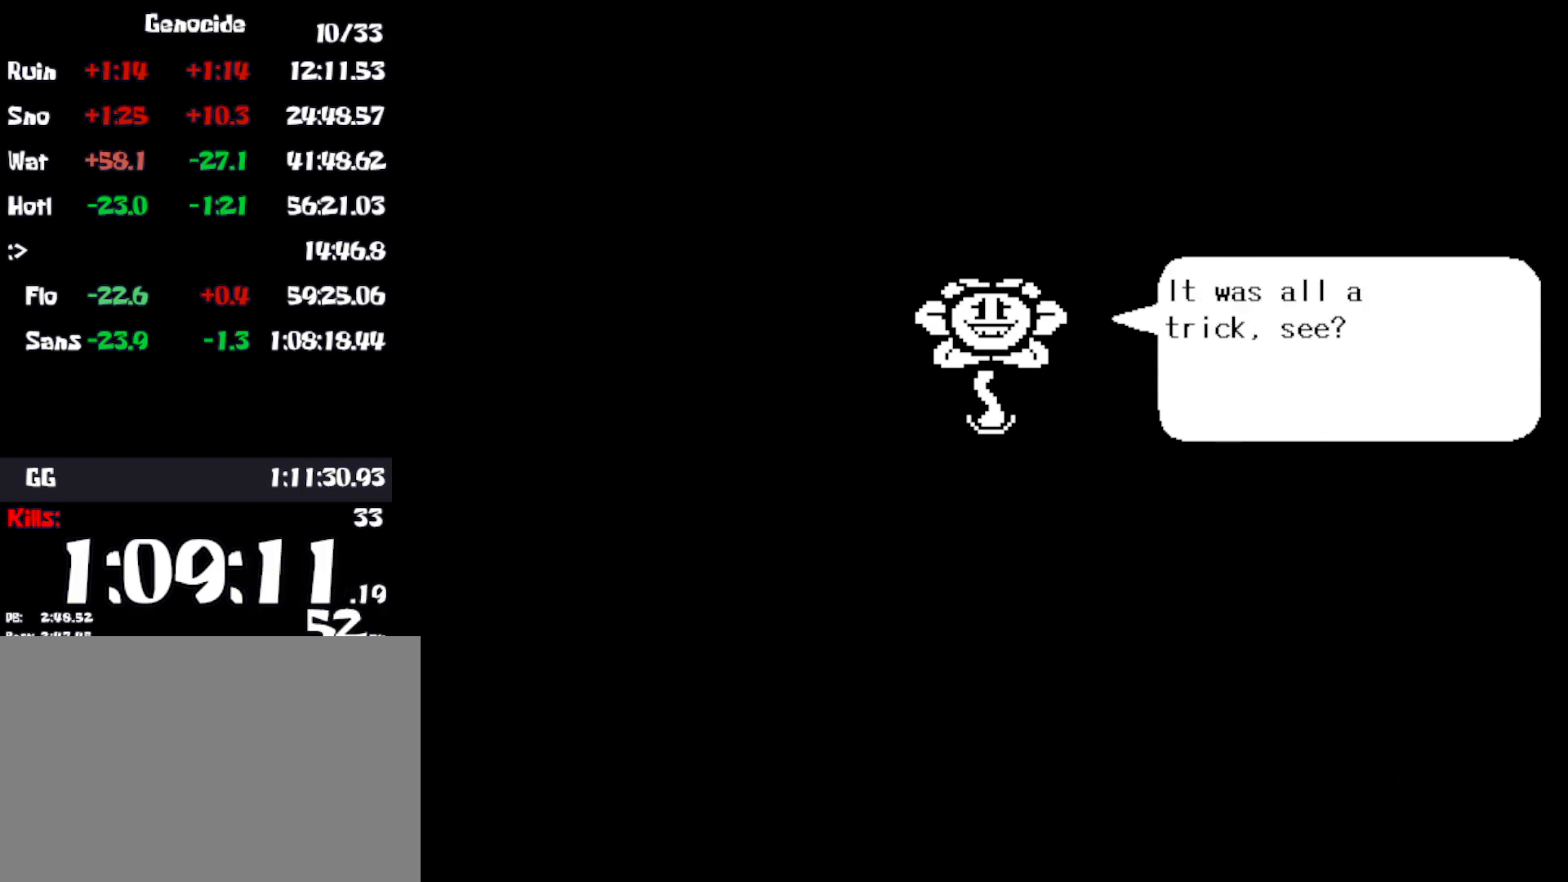
{"keys": ["return"], "events": [[16, "return", "down"], [16, "z", "down"], [83, "z", "up"], [100, "return", "up"], [166, "return", "down"], [183, "z", "down"], [250, "return", "up"], [250, "z", "up"], [316, "return", "down"], [350, "z", "down"], [383, "return", "up"], [416, "z", "up"], [466, "return", "down"]]}
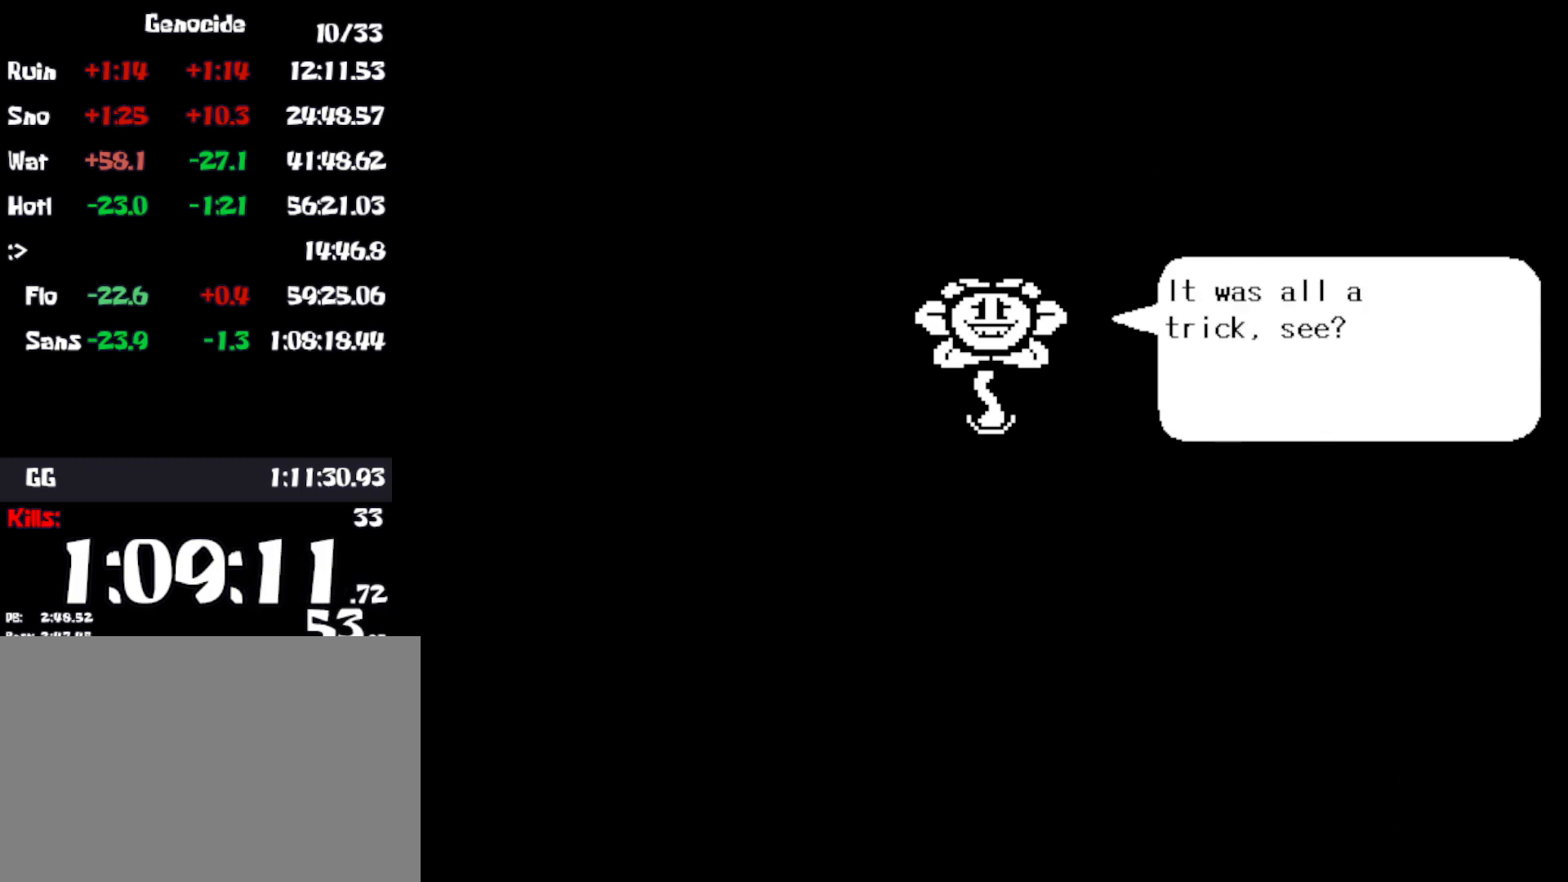
{"keys": ["return", "z"], "events": [[16, "z", "down"], [50, "return", "up"], [66, "z", "up"], [166, "return", "down"], [166, "z", "down"], [216, "z", "up"], [250, "return", "up"], [316, "return", "down"], [316, "z", "down"], [383, "z", "up"], [433, "return", "up"], [466, "z", "down"], [483, "return", "down"]]}
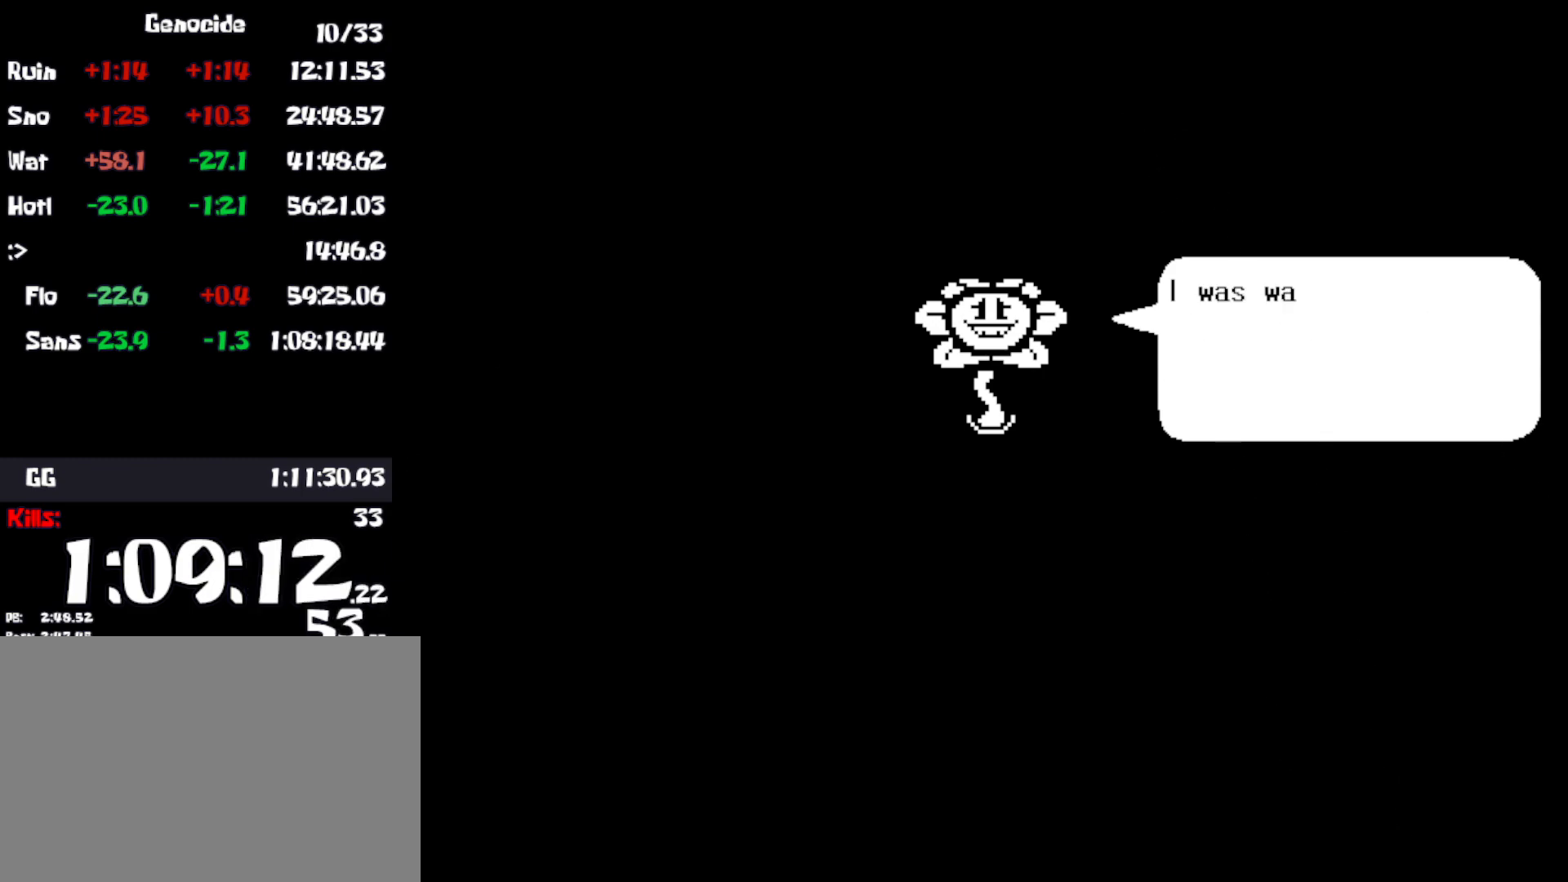
{"keys": [], "events": [[33, "z", "up"], [50, "return", "up"], [100, "return", "down"], [116, "z", "down"], [166, "return", "up"], [166, "z", "up"], [250, "return", "down"], [266, "z", "down"], [300, "return", "up"], [316, "z", "up"], [400, "return", "down"], [416, "z", "down"], [450, "return", "up"], [466, "z", "up"], [483, "return", "down"], [500, "return", "up"]]}
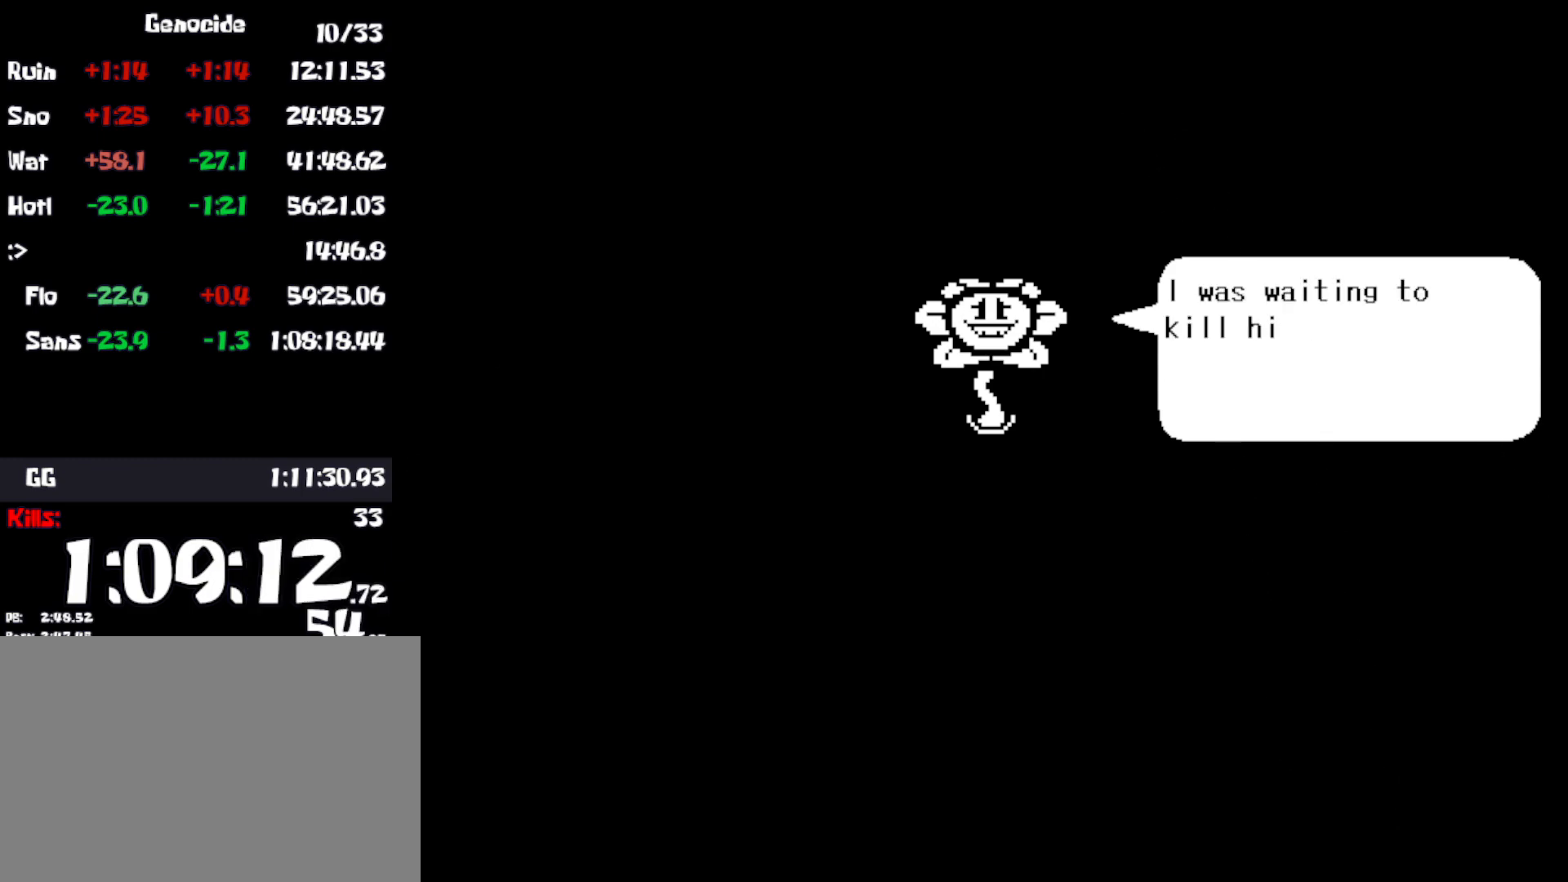
{"keys": ["return", "z"], "events": [[33, "return", "down"], [50, "z", "down"], [83, "return", "up"], [116, "z", "up"], [183, "return", "down"], [200, "z", "down"], [266, "z", "up"], [283, "return", "up"], [316, "return", "down"], [350, "return", "up"], [350, "z", "down"], [366, "return", "down"], [400, "return", "up"], [416, "z", "up"], [450, "return", "down"], [483, "return", "up"], [500, "return", "down"], [500, "z", "down"]]}
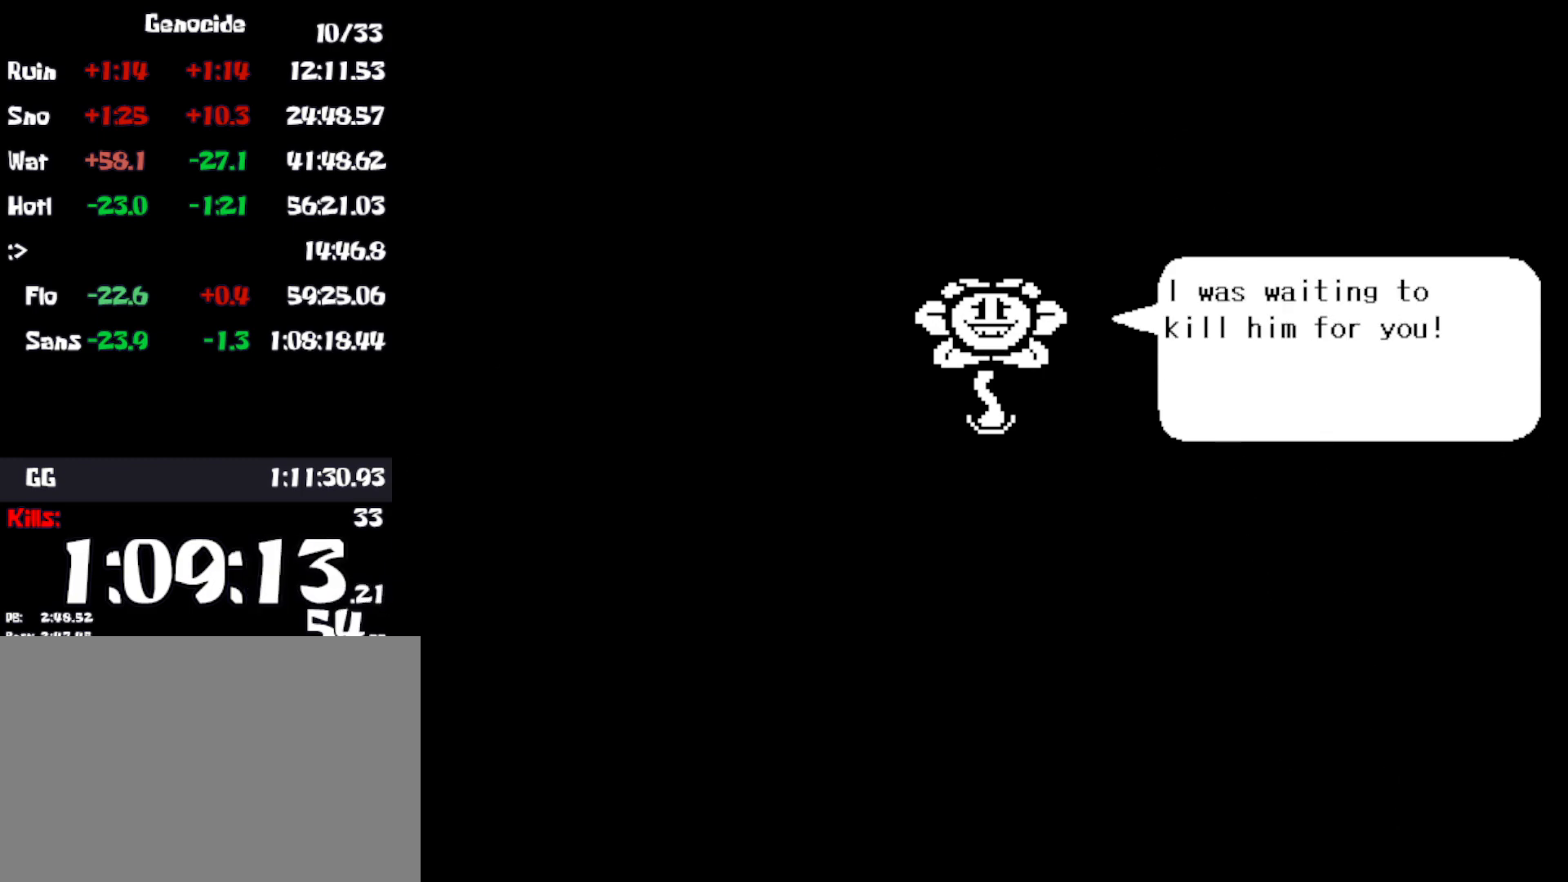
{"keys": ["return"], "events": [[50, "return", "up"], [66, "z", "up"], [100, "return", "down"], [116, "return", "up"], [133, "return", "down"], [133, "z", "down"], [183, "return", "up"], [183, "z", "up"], [216, "return", "down"], [250, "return", "up"], [266, "return", "down"], [266, "z", "down"], [316, "return", "up"], [316, "z", "up"], [350, "return", "down"], [383, "return", "up"], [400, "return", "down"], [416, "z", "down"], [450, "return", "up"], [483, "return", "down"], [500, "z", "up"]]}
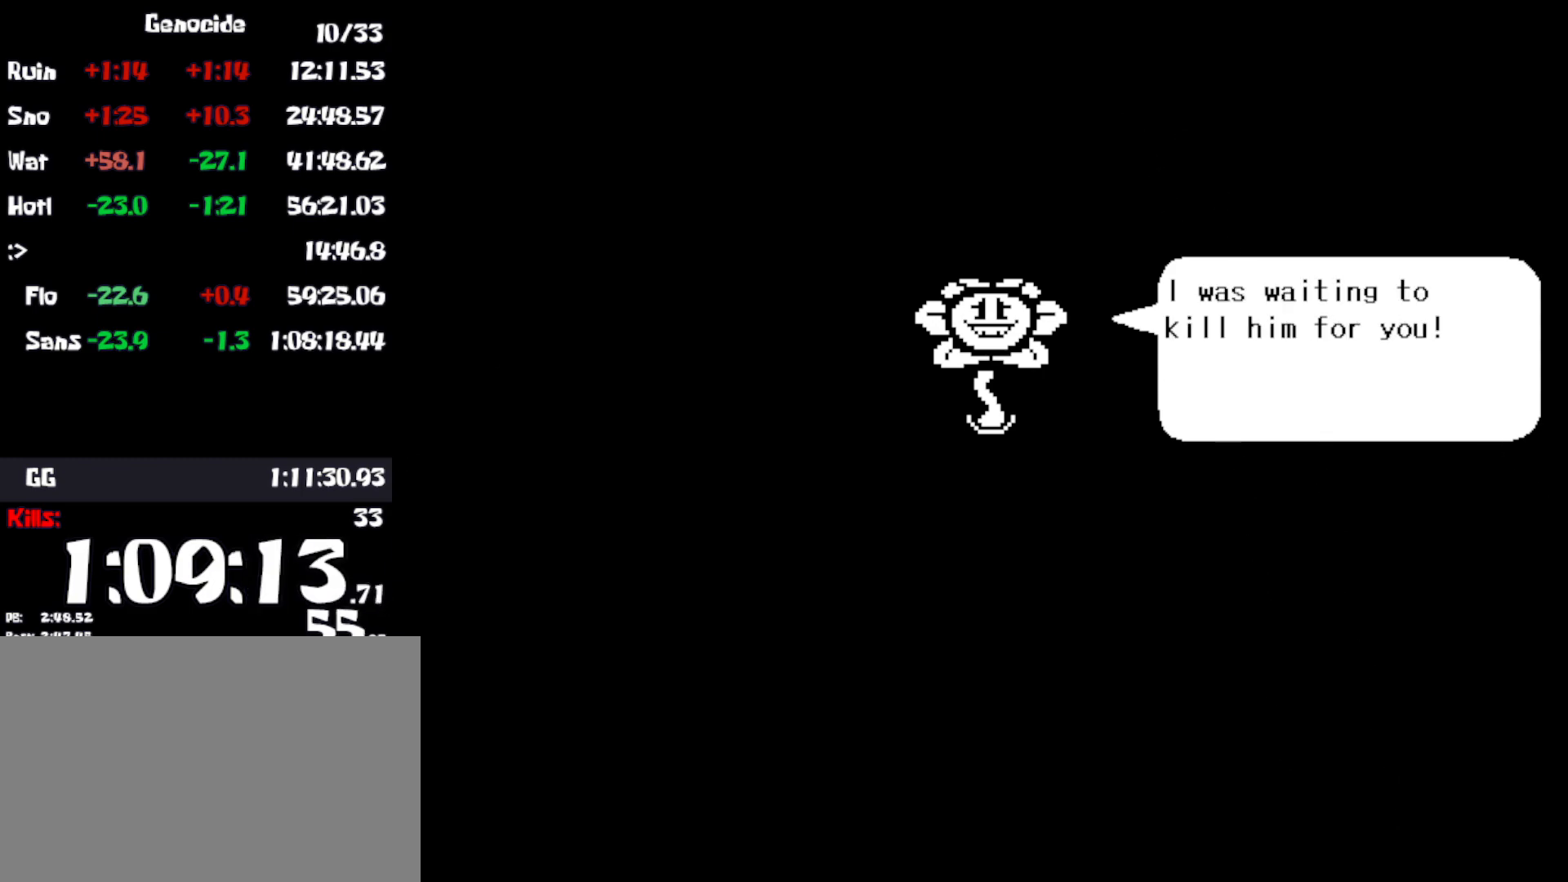
{"keys": ["z"], "events": [[83, "z", "down"], [100, "return", "up"], [133, "return", "down"], [166, "return", "up"], [166, "z", "up"], [183, "return", "down"], [216, "return", "up"], [266, "return", "down"], [266, "z", "down"], [283, "return", "up"], [300, "return", "down"], [350, "return", "up"], [350, "z", "up"], [400, "return", "down"], [433, "return", "up"], [450, "return", "down"], [466, "z", "down"], [500, "return", "up"]]}
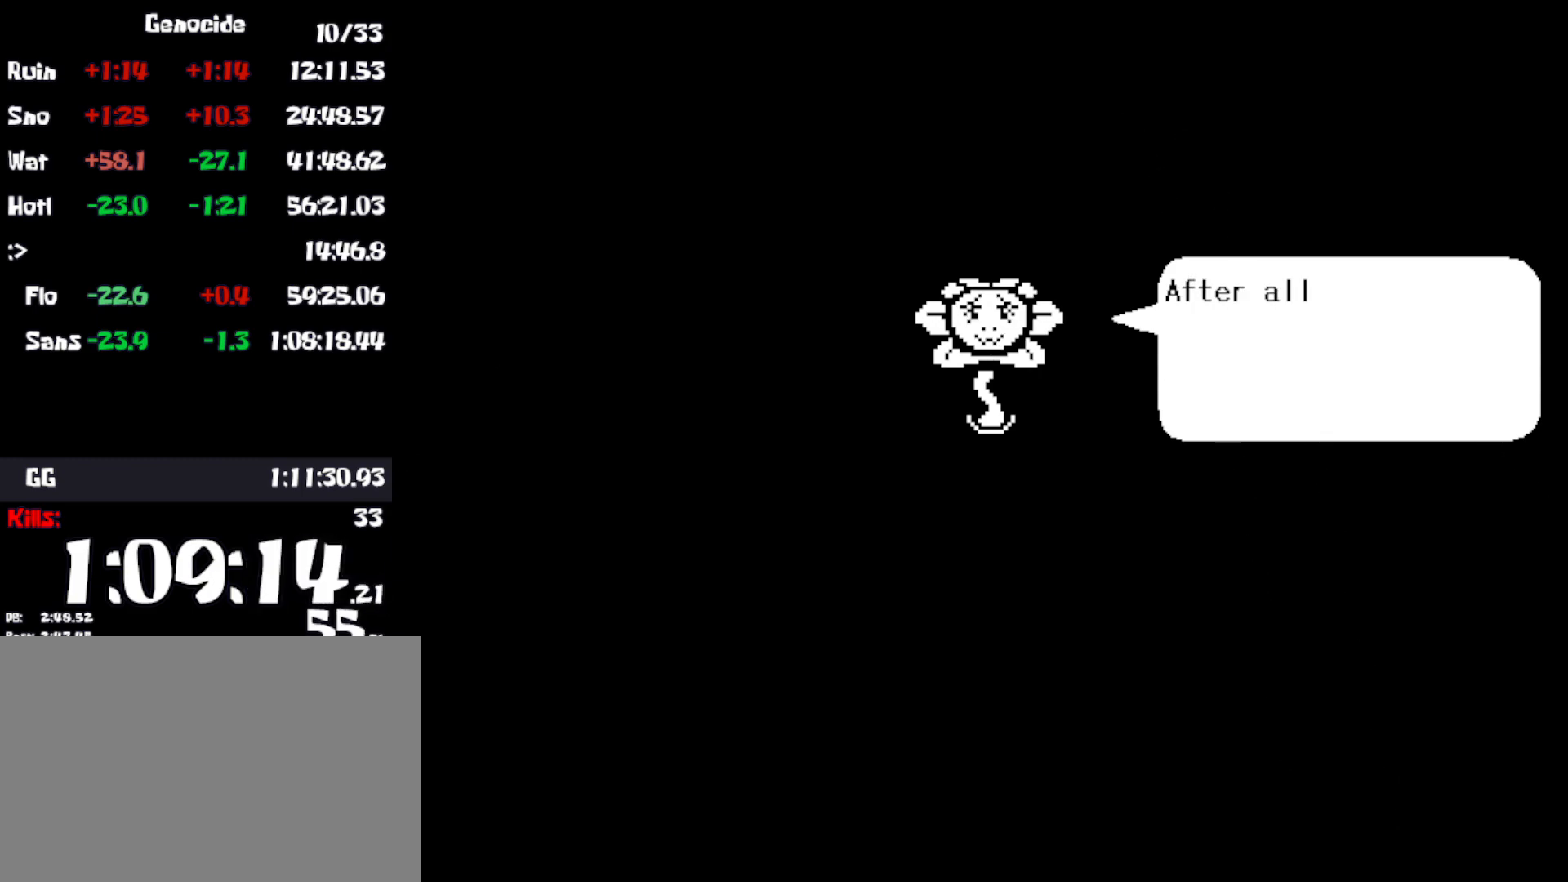
{"keys": ["return", "z"], "events": [[16, "z", "up"], [83, "return", "down"], [100, "z", "down"], [133, "return", "up"], [166, "z", "up"], [216, "return", "down"], [266, "return", "up"], [266, "z", "down"], [300, "return", "down"], [333, "z", "up"], [350, "return", "up"], [366, "return", "down"], [416, "return", "up"], [433, "z", "down"], [450, "return", "down"]]}
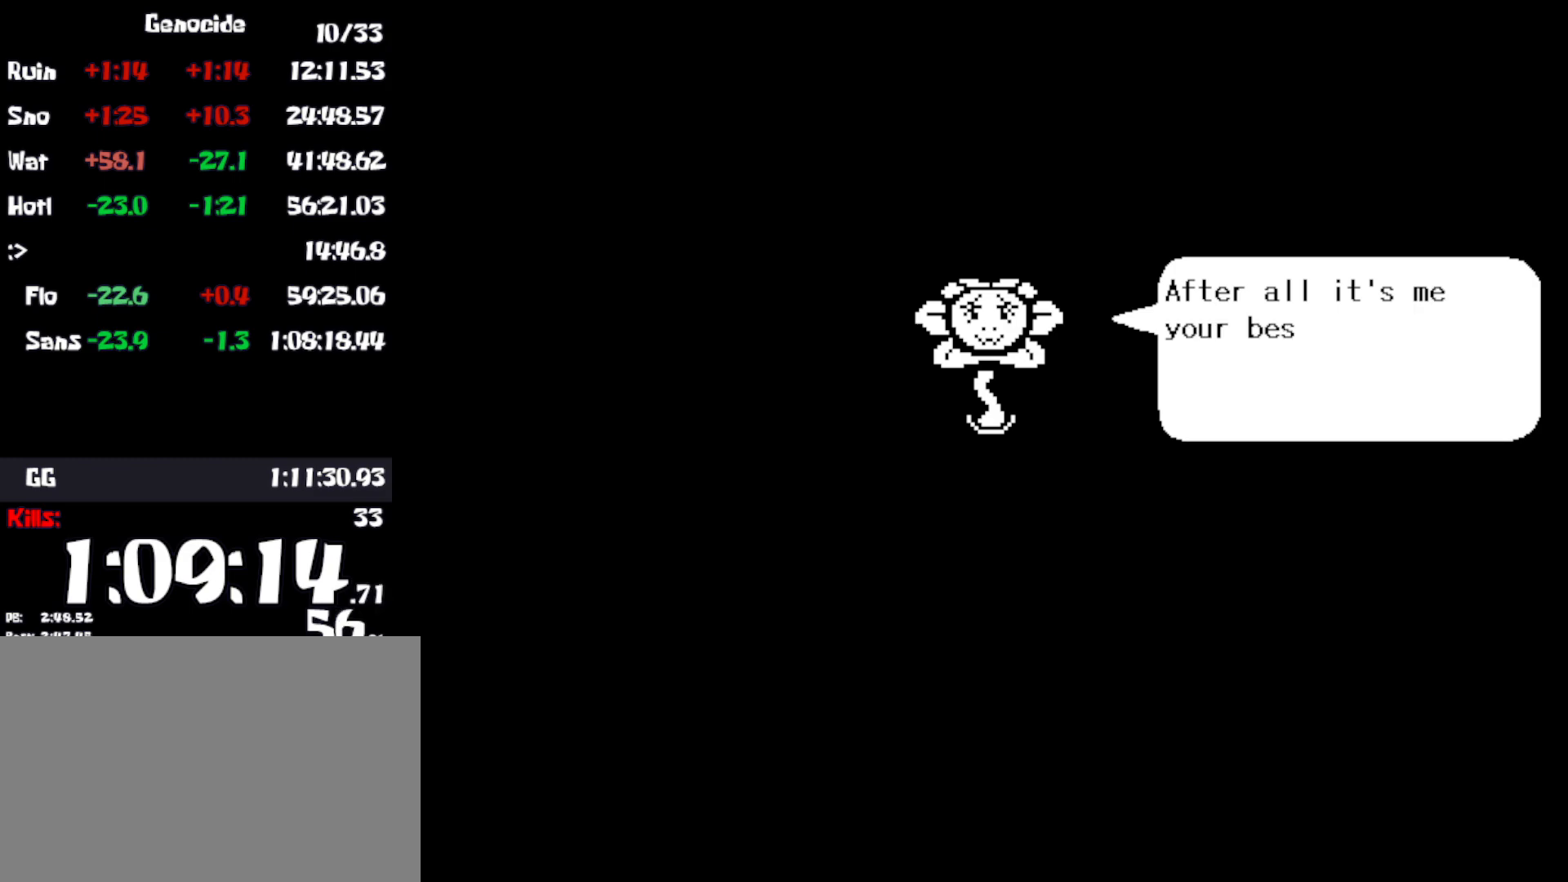
{"keys": ["return"], "events": [[16, "z", "up"], [50, "return", "up"], [116, "return", "down"], [116, "z", "down"], [166, "z", "up"], [183, "return", "up"], [266, "z", "down"], [283, "return", "down"], [316, "return", "up"], [333, "z", "up"], [416, "return", "down"], [433, "return", "up"], [450, "z", "down"], [483, "return", "down"], [500, "z", "up"]]}
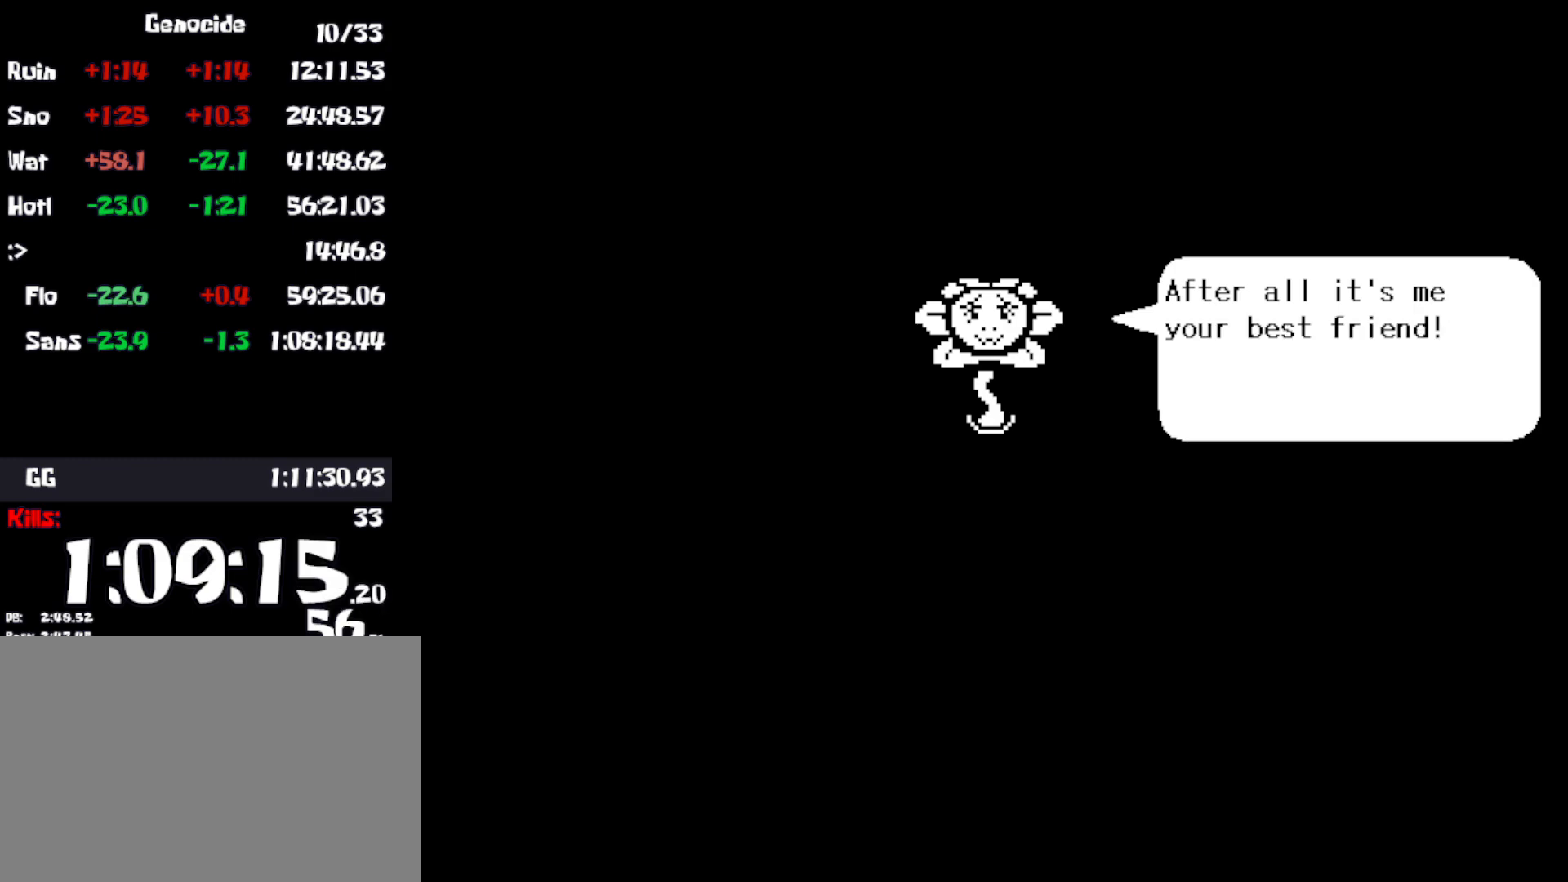
{"keys": ["return"], "events": [[83, "return", "up"], [100, "z", "down"], [133, "return", "down"], [166, "z", "up"], [216, "return", "up"], [250, "z", "down"], [266, "return", "down"], [300, "return", "up"], [316, "return", "down"], [333, "z", "up"], [366, "return", "up"], [400, "return", "down"], [433, "z", "down"], [450, "return", "up"], [466, "return", "down"], [483, "z", "up"]]}
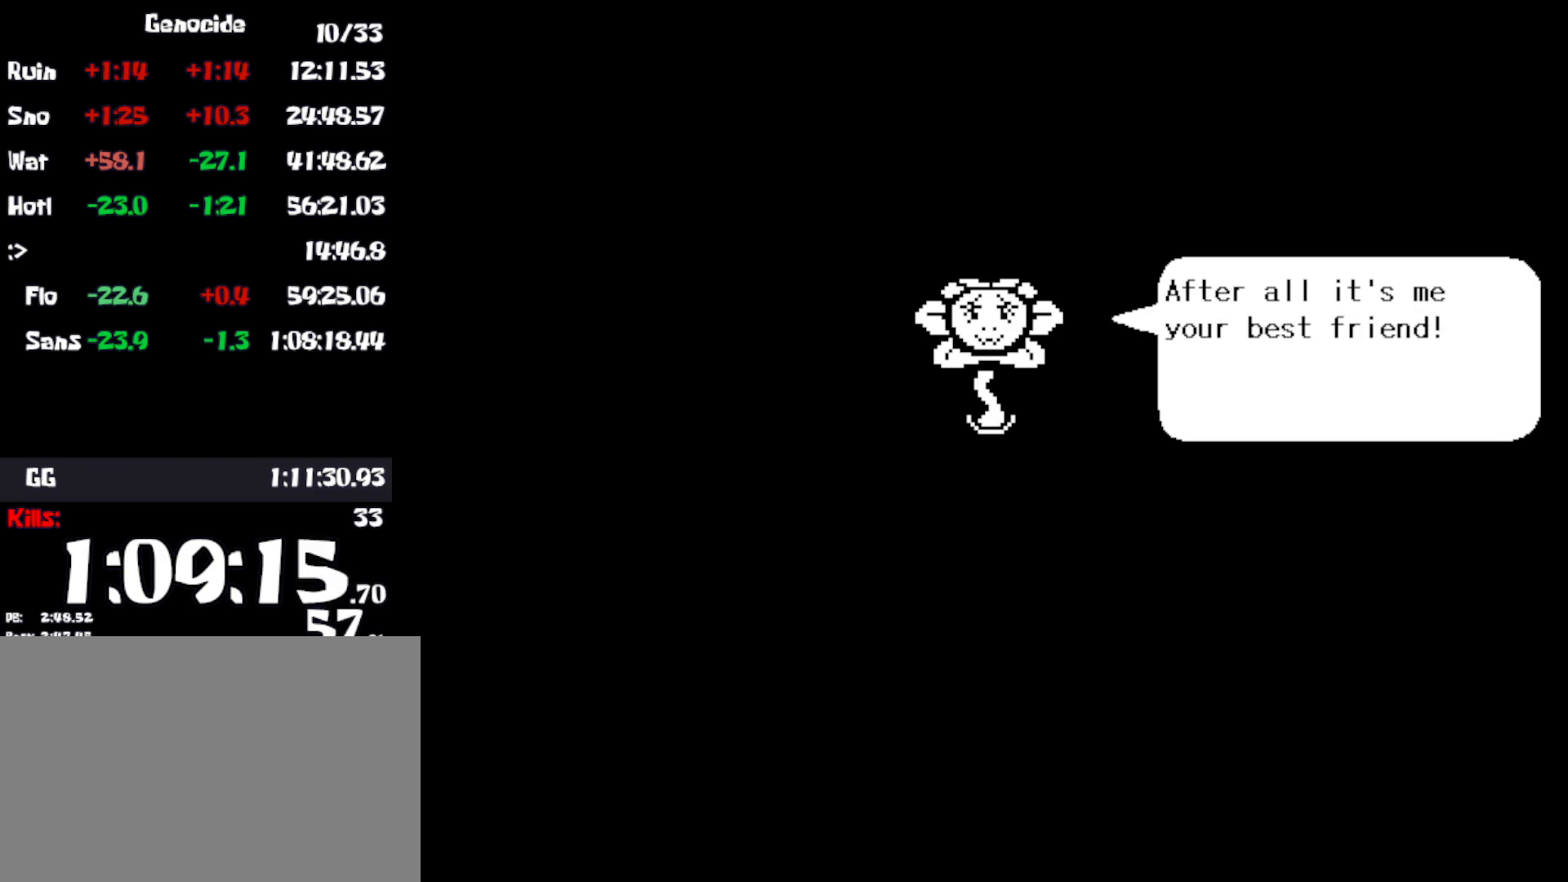
{"keys": ["return"], "events": [[16, "return", "up"], [50, "return", "down"], [83, "z", "down"], [166, "return", "up"], [166, "z", "up"], [200, "return", "down"], [216, "return", "up"], [250, "return", "down"], [250, "z", "down"], [300, "return", "up"], [333, "return", "down"], [333, "z", "up"], [366, "return", "up"], [400, "return", "down"], [416, "z", "down"], [450, "return", "up"], [466, "return", "down"], [483, "z", "up"]]}
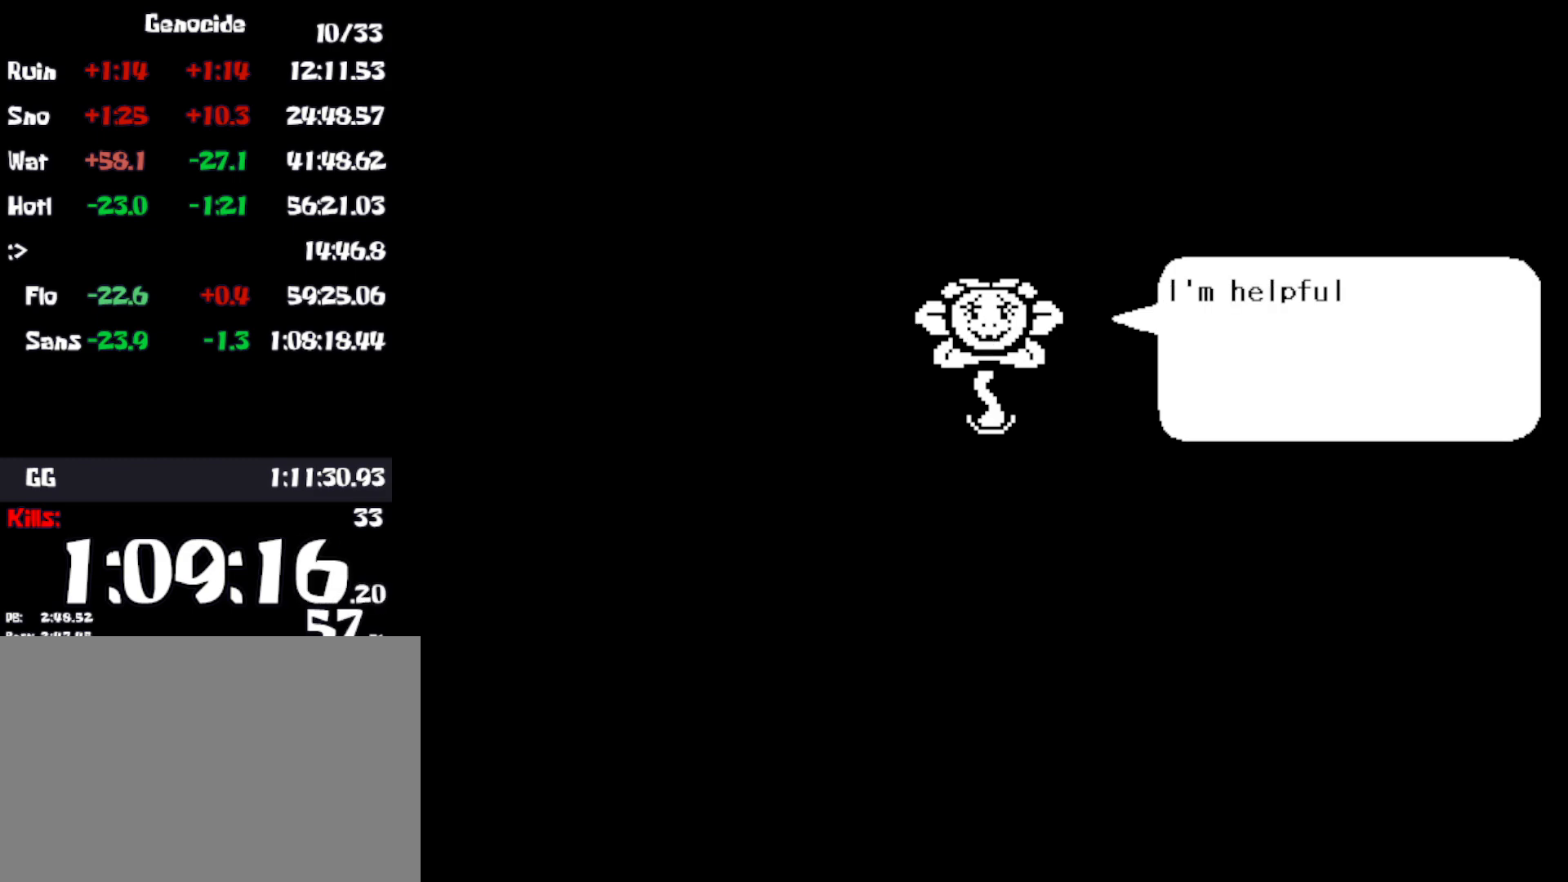
{"keys": ["return"], "events": [[16, "return", "up"], [33, "return", "down"], [83, "return", "up"], [83, "z", "down"], [116, "return", "down"], [150, "z", "up"], [166, "return", "up"], [183, "return", "down"], [233, "return", "up"], [250, "z", "down"], [266, "return", "down"], [300, "z", "up"], [383, "return", "up"], [400, "z", "down"], [416, "return", "down"], [433, "return", "up"], [466, "z", "up"], [483, "return", "down"]]}
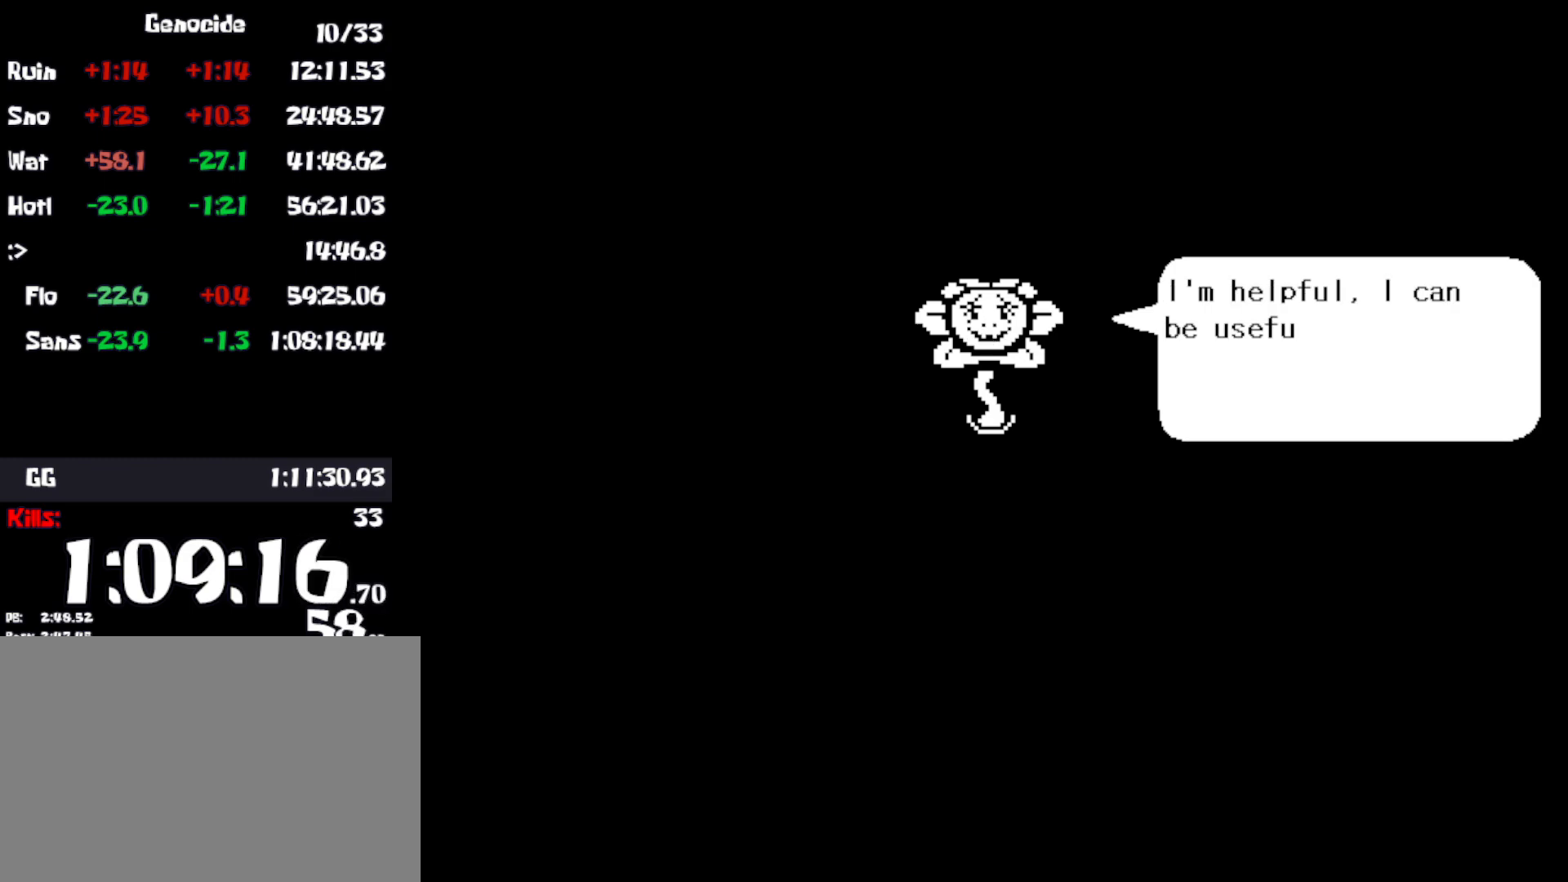
{"keys": ["return"], "events": [[66, "z", "down"], [83, "return", "up"], [133, "return", "down"], [133, "z", "up"], [166, "return", "up"], [183, "return", "down"], [233, "return", "up"], [233, "z", "down"], [266, "return", "down"], [300, "return", "up"], [300, "z", "up"], [316, "return", "down"], [383, "return", "up"], [383, "z", "down"], [416, "return", "down"], [450, "return", "up"], [466, "z", "up"], [483, "return", "down"]]}
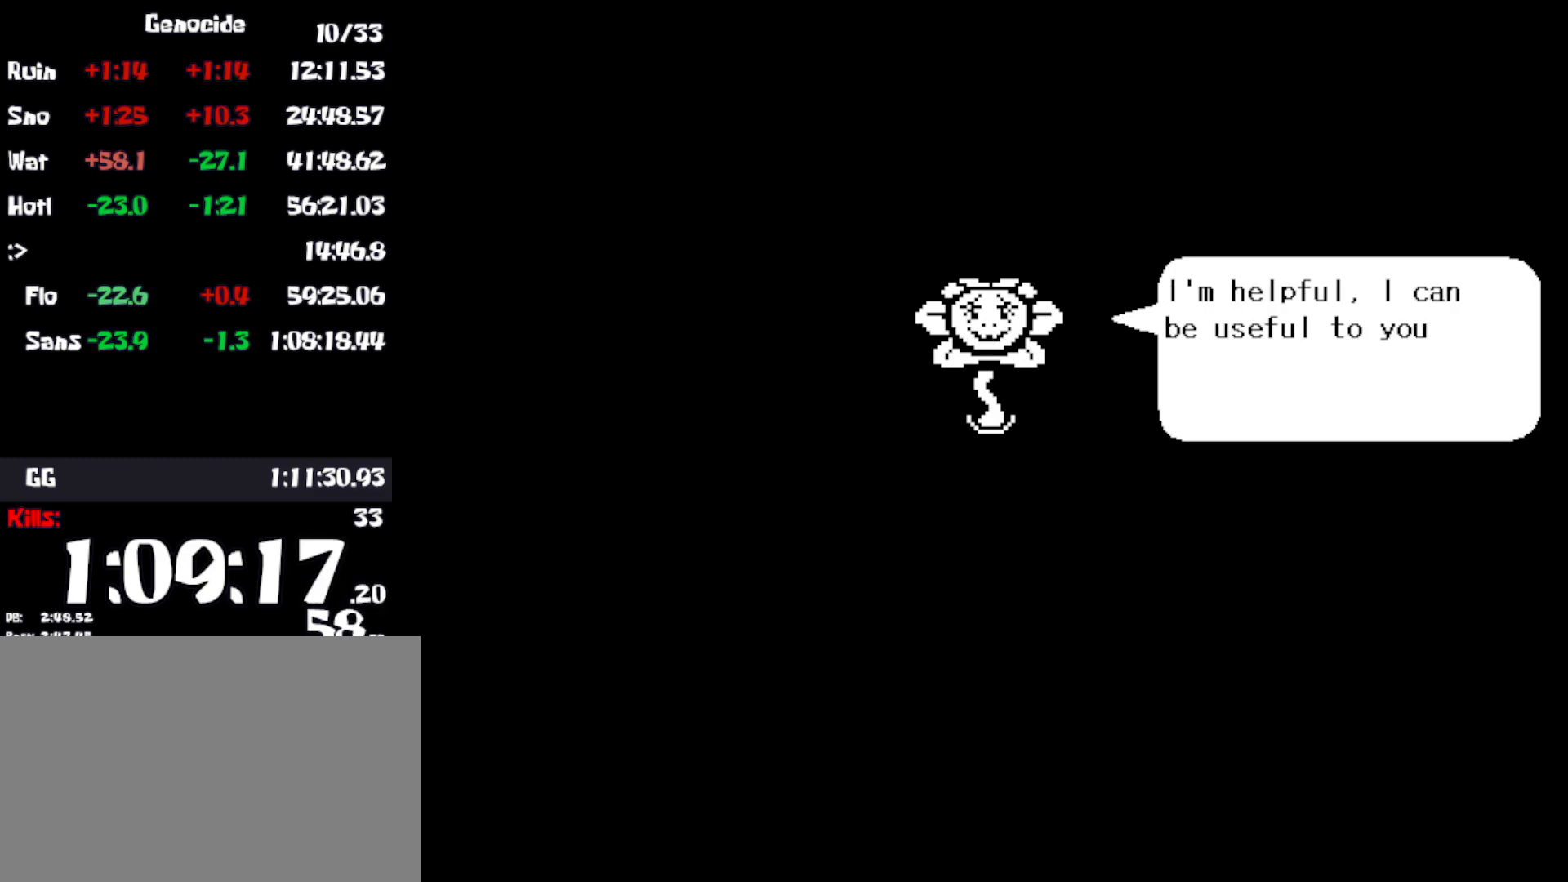
{"keys": ["return"], "events": [[33, "return", "up"], [50, "return", "down"], [66, "z", "down"], [100, "return", "up"], [116, "z", "up"], [133, "return", "down"], [183, "return", "up"], [200, "return", "down"], [216, "z", "down"], [250, "return", "up"], [283, "return", "down"], [283, "z", "up"], [333, "return", "up"], [350, "return", "down"], [366, "z", "down"], [400, "return", "up"], [433, "z", "up"], [450, "return", "down"]]}
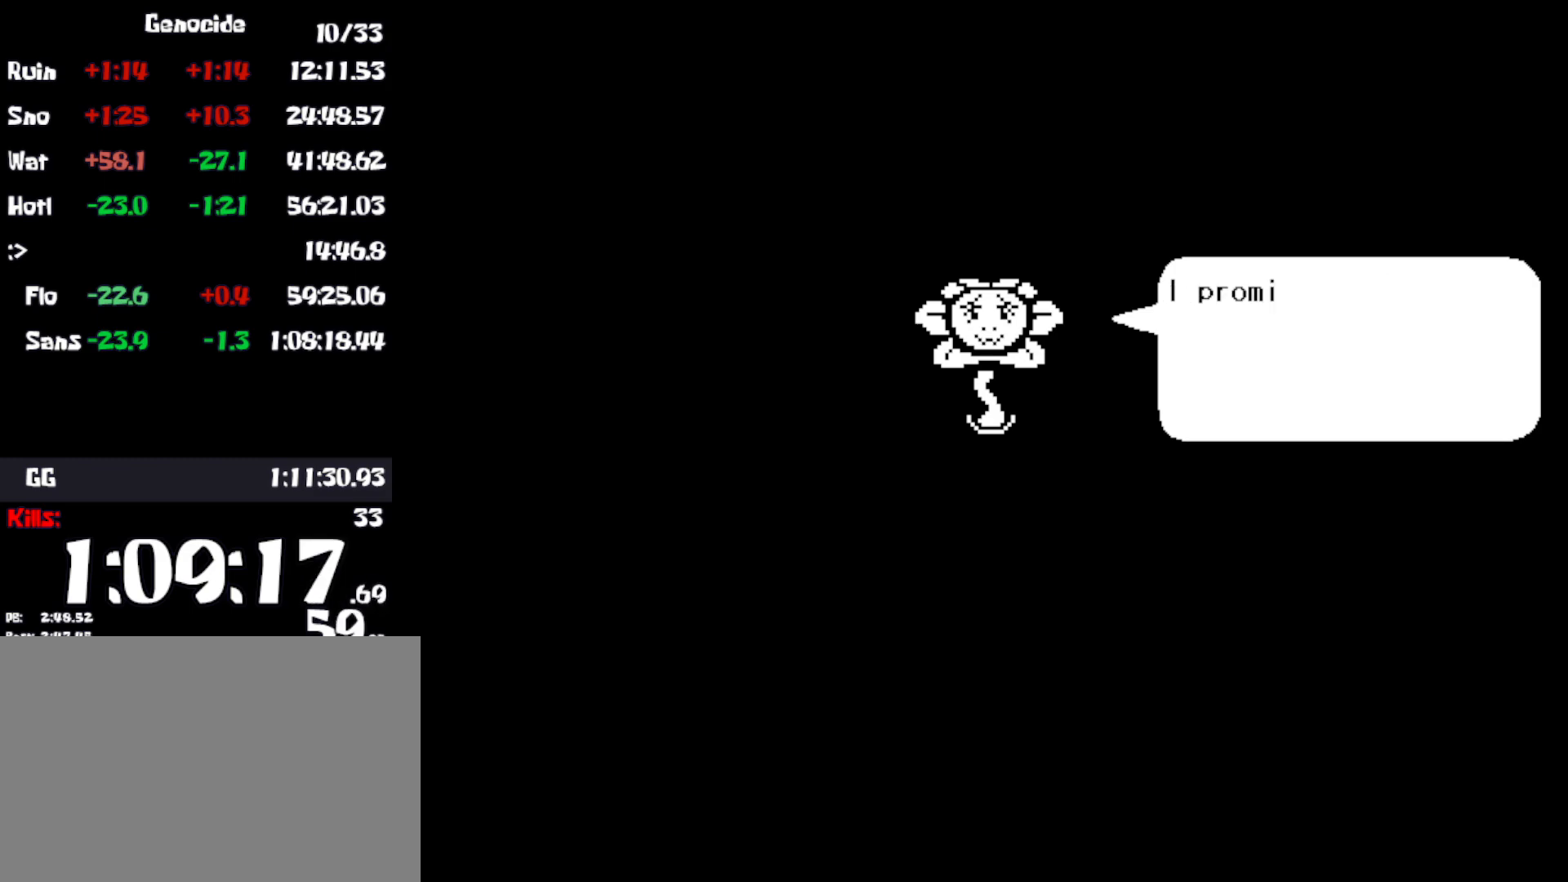
{"keys": [], "events": [[33, "return", "up"], [33, "z", "down"], [83, "z", "up"], [100, "return", "down"], [183, "return", "up"], [200, "z", "down"], [266, "z", "up"], [283, "return", "down"], [316, "return", "up"], [350, "return", "down"], [350, "z", "down"], [400, "return", "up"], [416, "z", "up"], [433, "return", "down"], [466, "return", "up"]]}